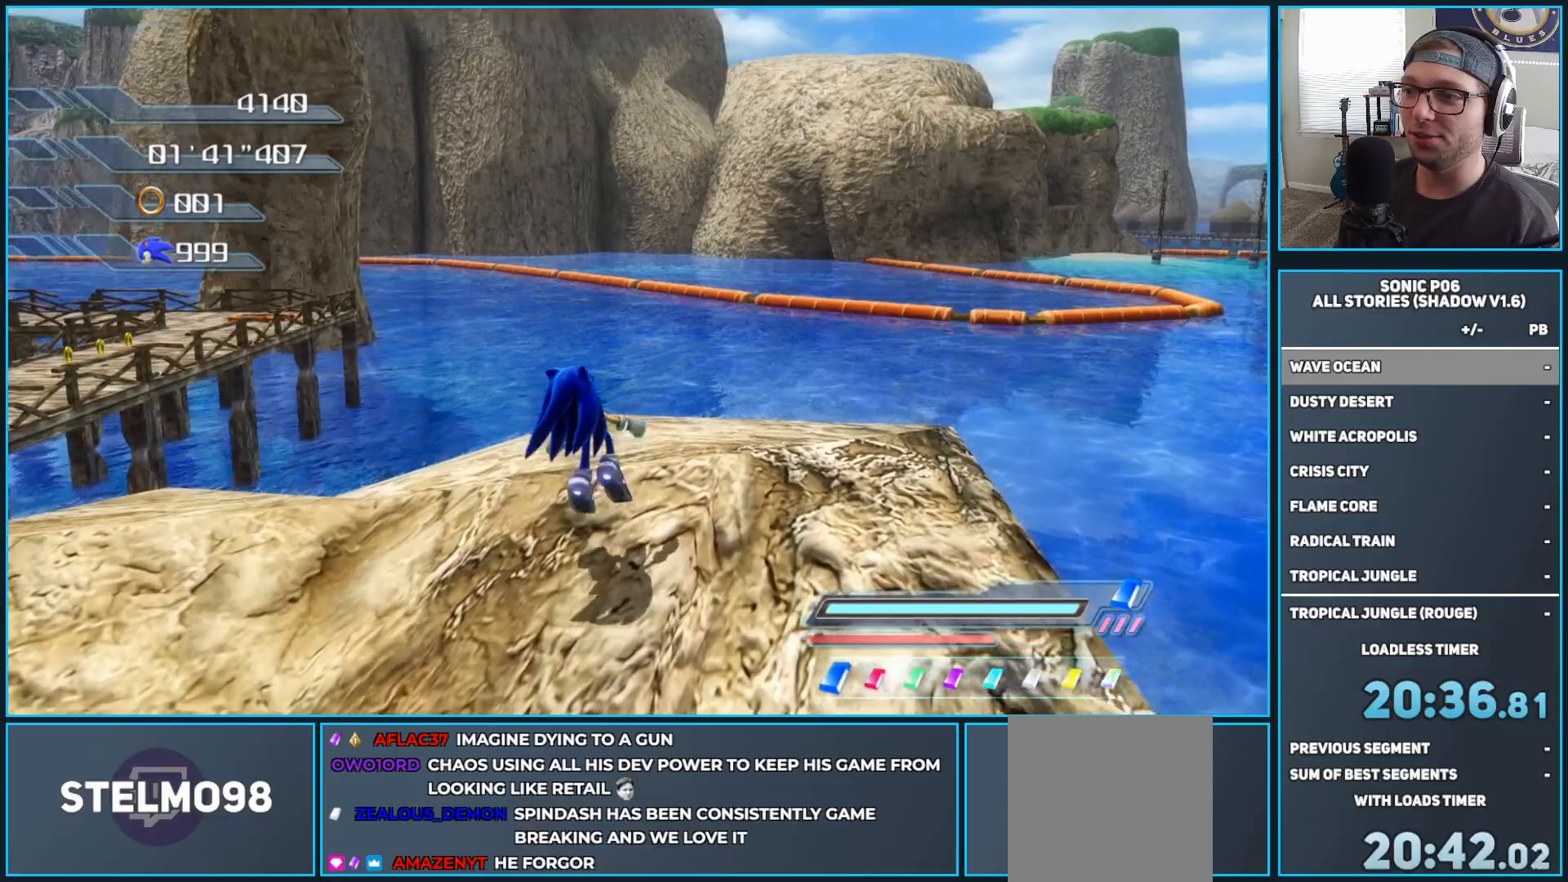
Gameplay with a controller (Xbox layout); each line is a JSON object with the inputs held at the frame after it. "events" lists button and stick changes between this image and that frame as [ms after this image, input, new state], when the widget could be followed in between.
{"buttons": [], "left_stick": "down", "right_stick": "center", "events": [[117, "R2", "up"], [317, "left_stick", "right"], [367, "left_stick", "down"], [400, "A", "up"]]}
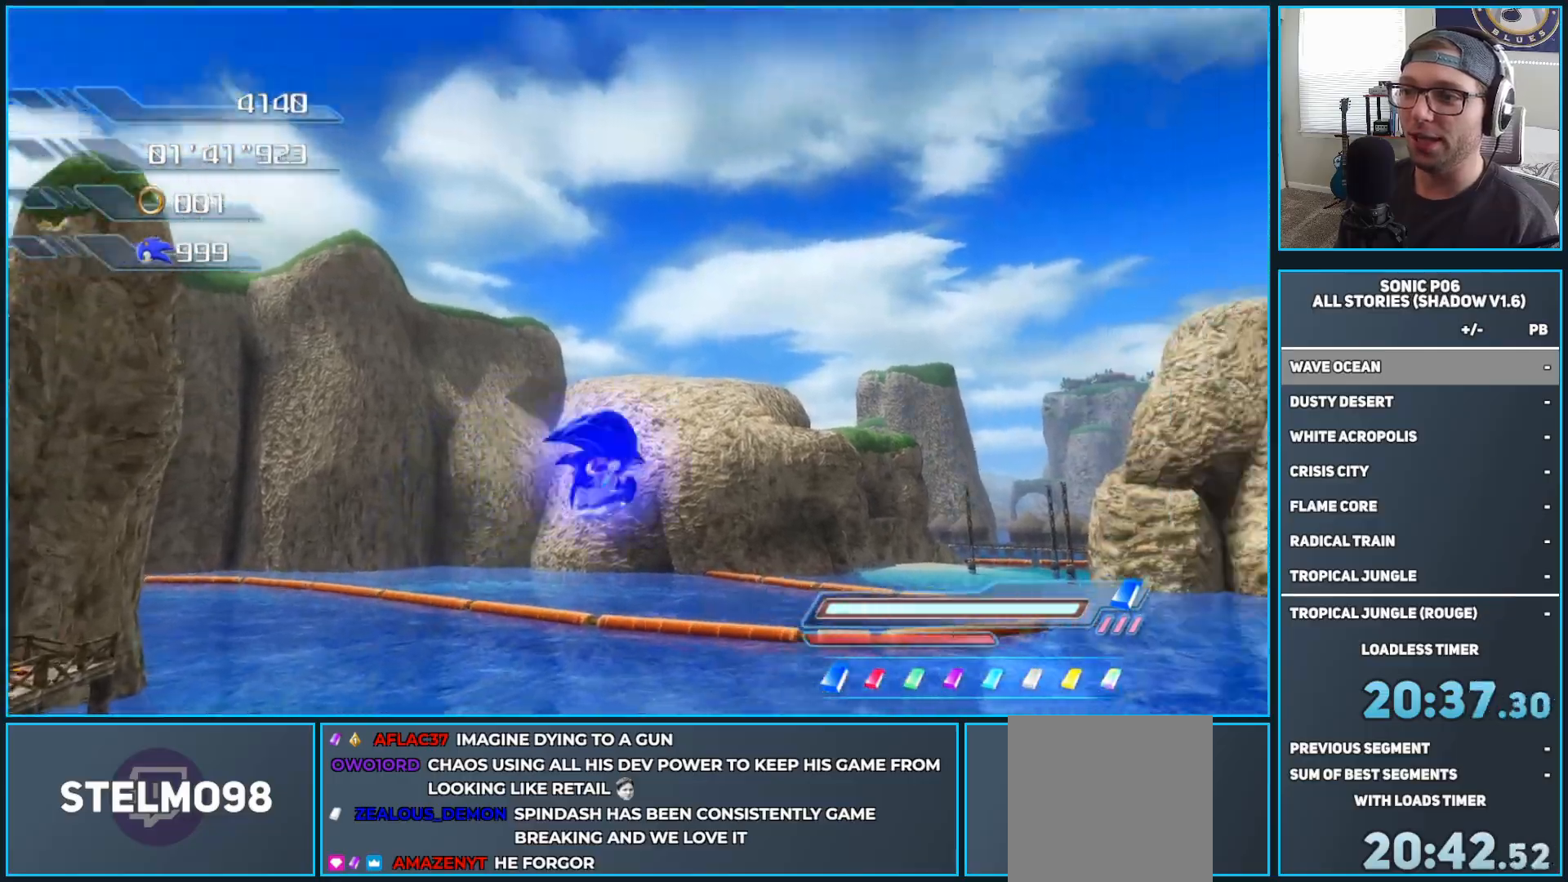
{"buttons": [], "left_stick": "down-left", "right_stick": "center", "events": [[50, "left_stick", "down-left"], [100, "right_stick", "down"], [267, "left_stick", "center"], [367, "right_stick", "center"], [400, "left_stick", "down-left"]]}
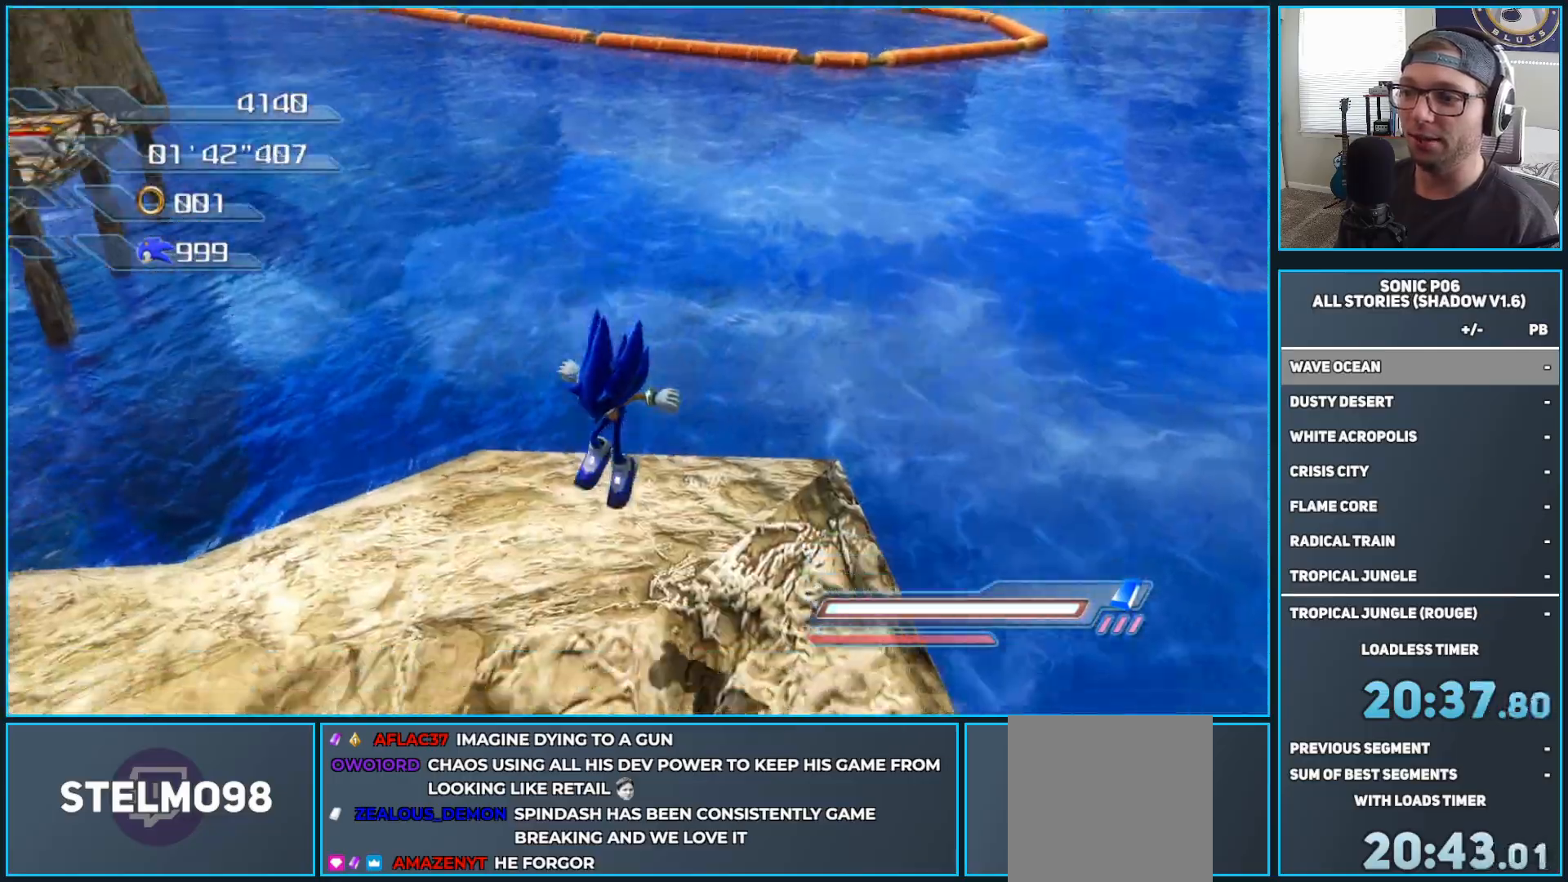
{"buttons": [], "left_stick": "up-right", "right_stick": "center", "events": [[300, "left_stick", "up-left"], [367, "left_stick", "up-right"]]}
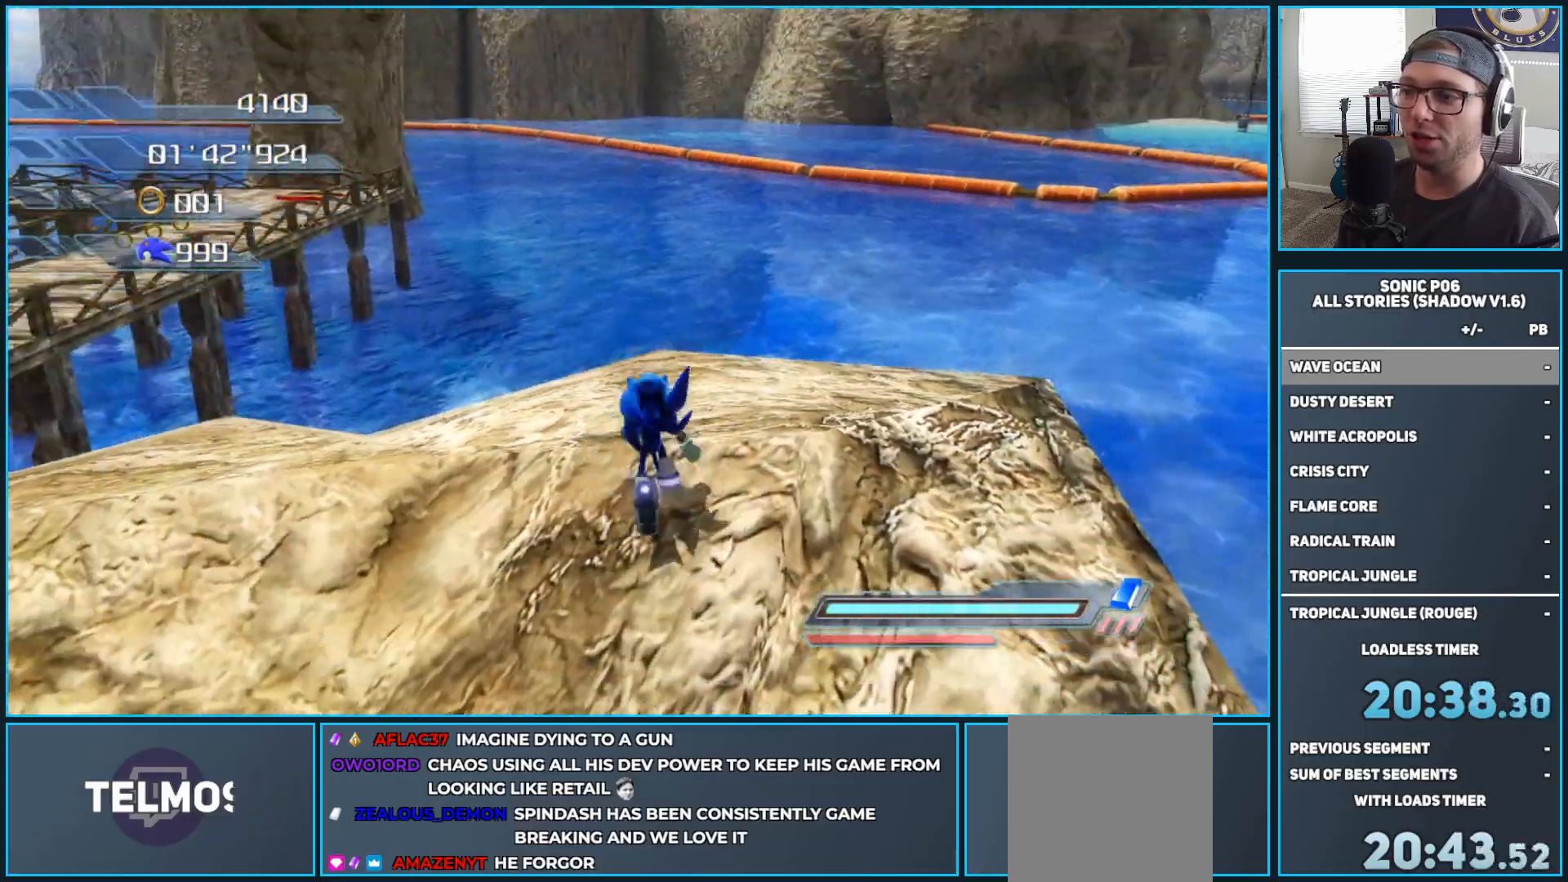
{"buttons": ["A", "X", "R2"], "left_stick": "up-left", "right_stick": "center", "events": [[33, "R2", "down"], [67, "A", "down"], [67, "X", "down"], [67, "left_stick", "up"], [100, "L3", "down"], [217, "L3", "up"], [300, "left_stick", "up-left"]]}
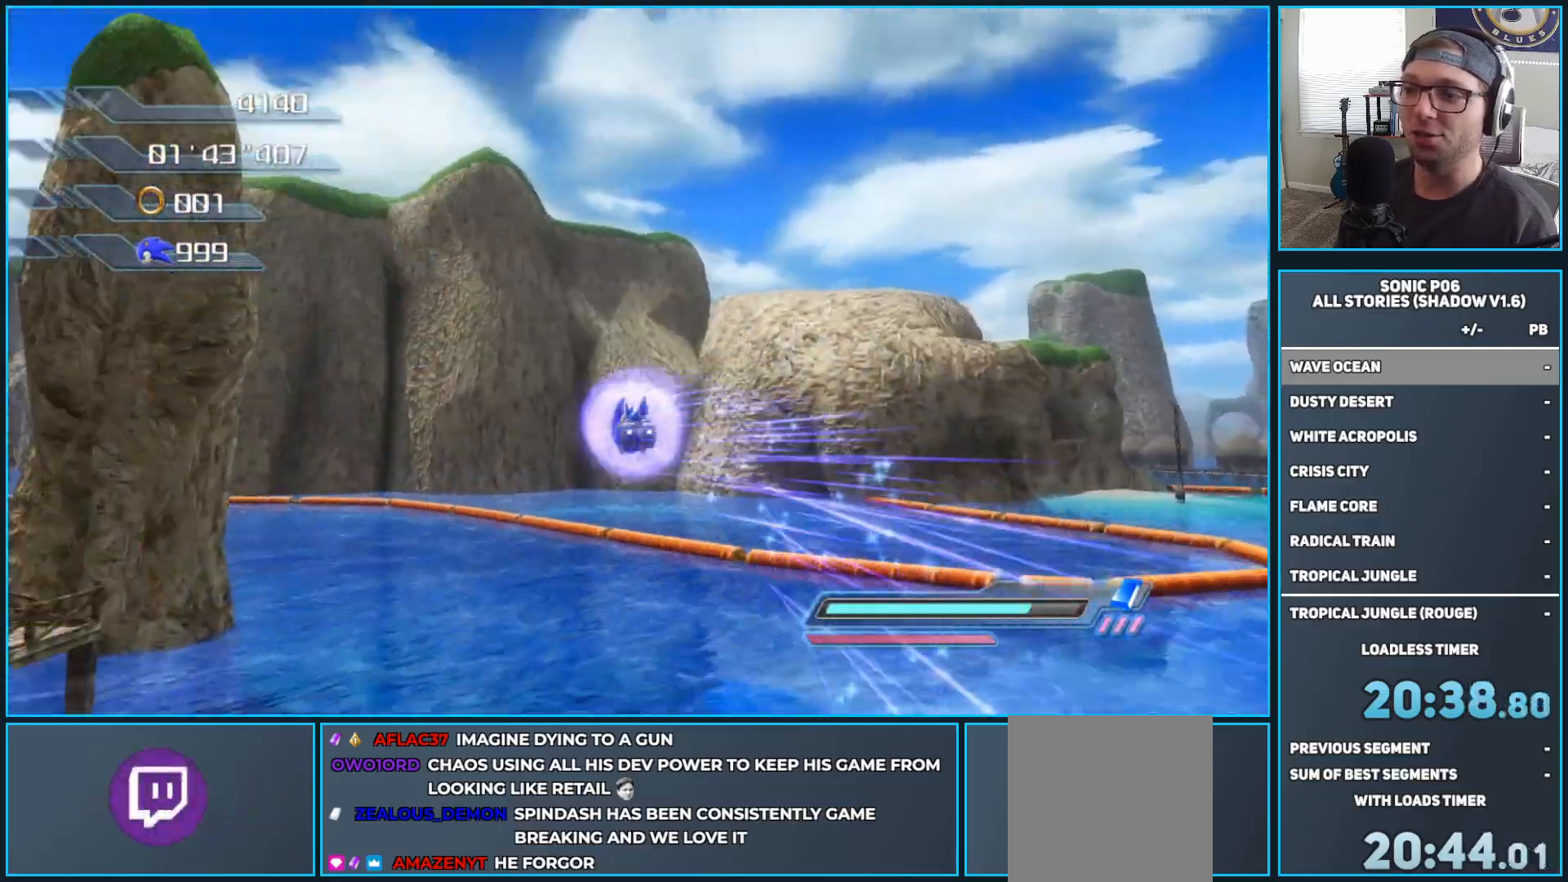
{"buttons": ["A"], "left_stick": "left", "right_stick": "center", "events": [[50, "left_stick", "down-left"], [117, "left_stick", "down"], [317, "A", "up"], [367, "R2", "up"], [367, "X", "up"], [367, "left_stick", "down-left"], [467, "A", "down"], [467, "left_stick", "left"]]}
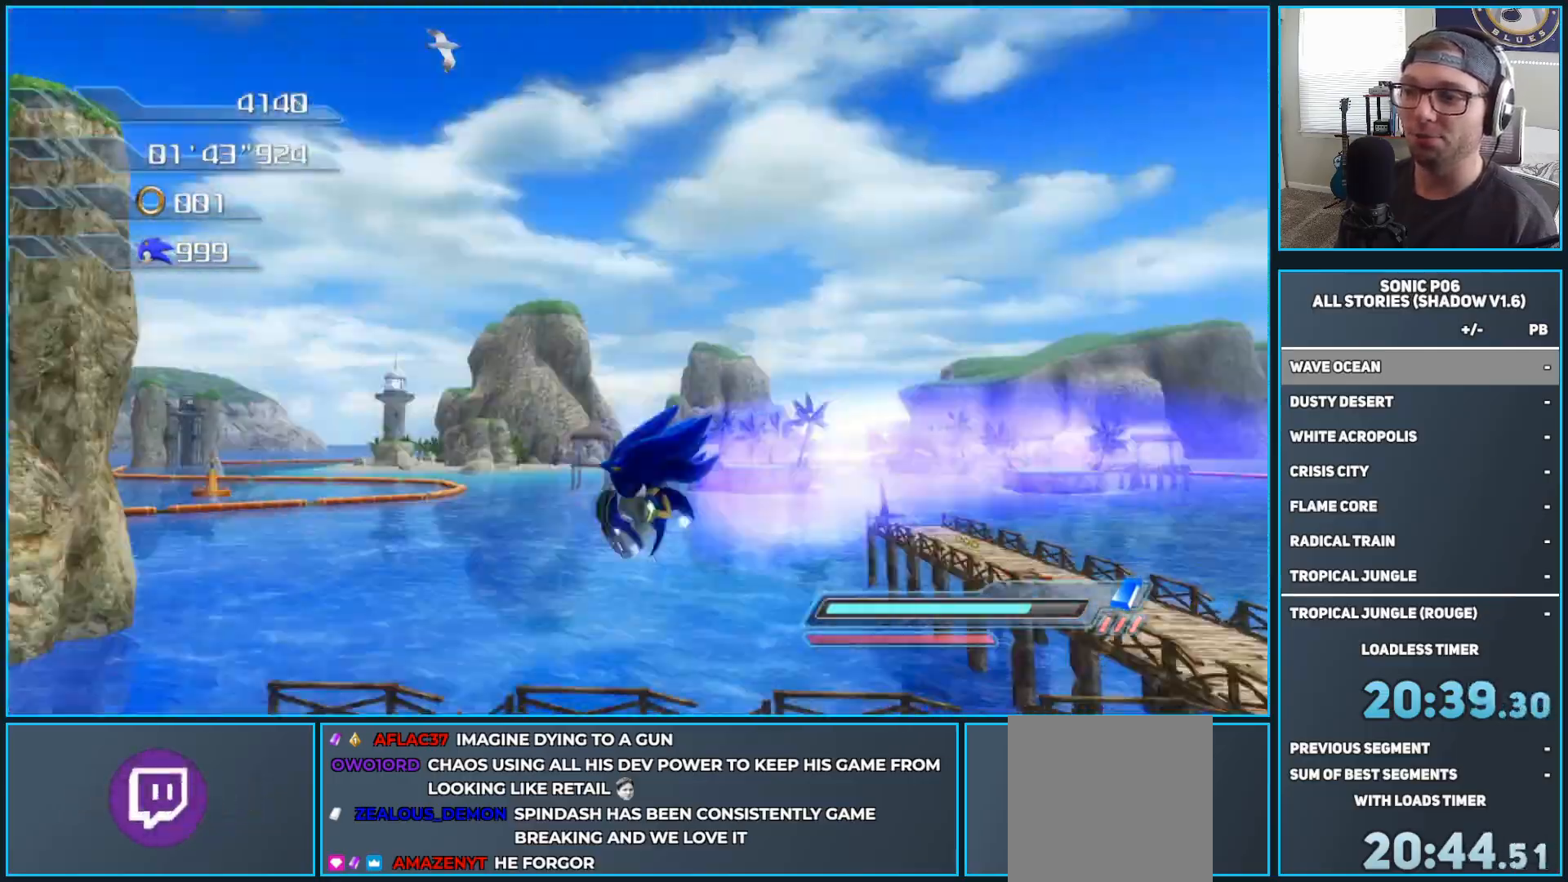
{"buttons": [], "left_stick": "up-left", "right_stick": "center", "events": [[117, "left_stick", "up-left"], [267, "A", "up"], [267, "left_stick", "up"], [500, "left_stick", "up-left"]]}
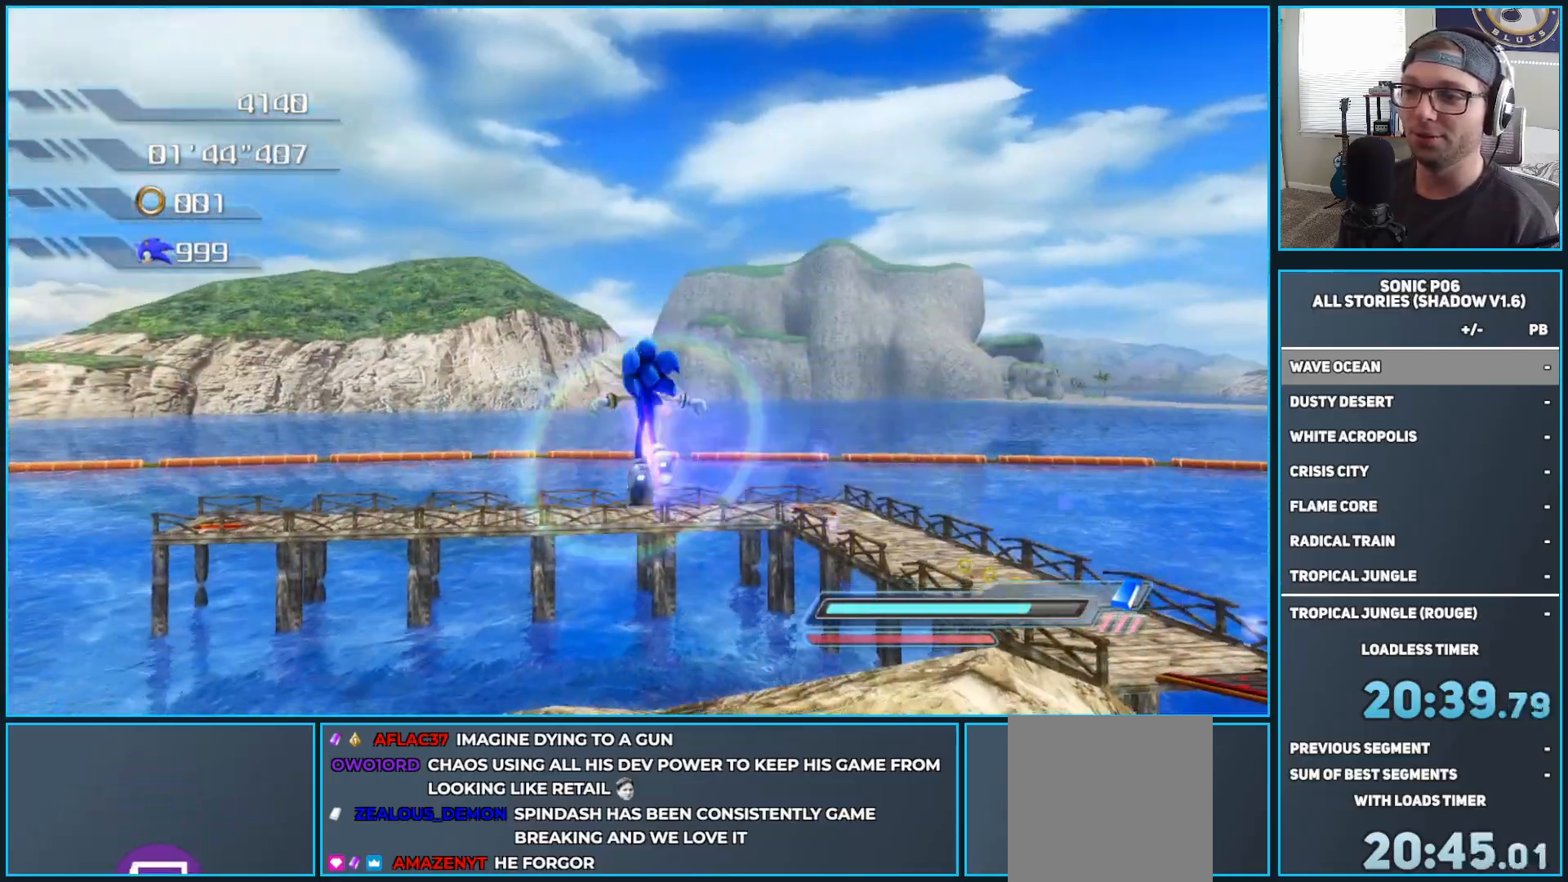
{"buttons": [], "left_stick": "up-right", "right_stick": "left", "events": [[50, "right_stick", "left"], [167, "left_stick", "up"], [317, "left_stick", "up-right"]]}
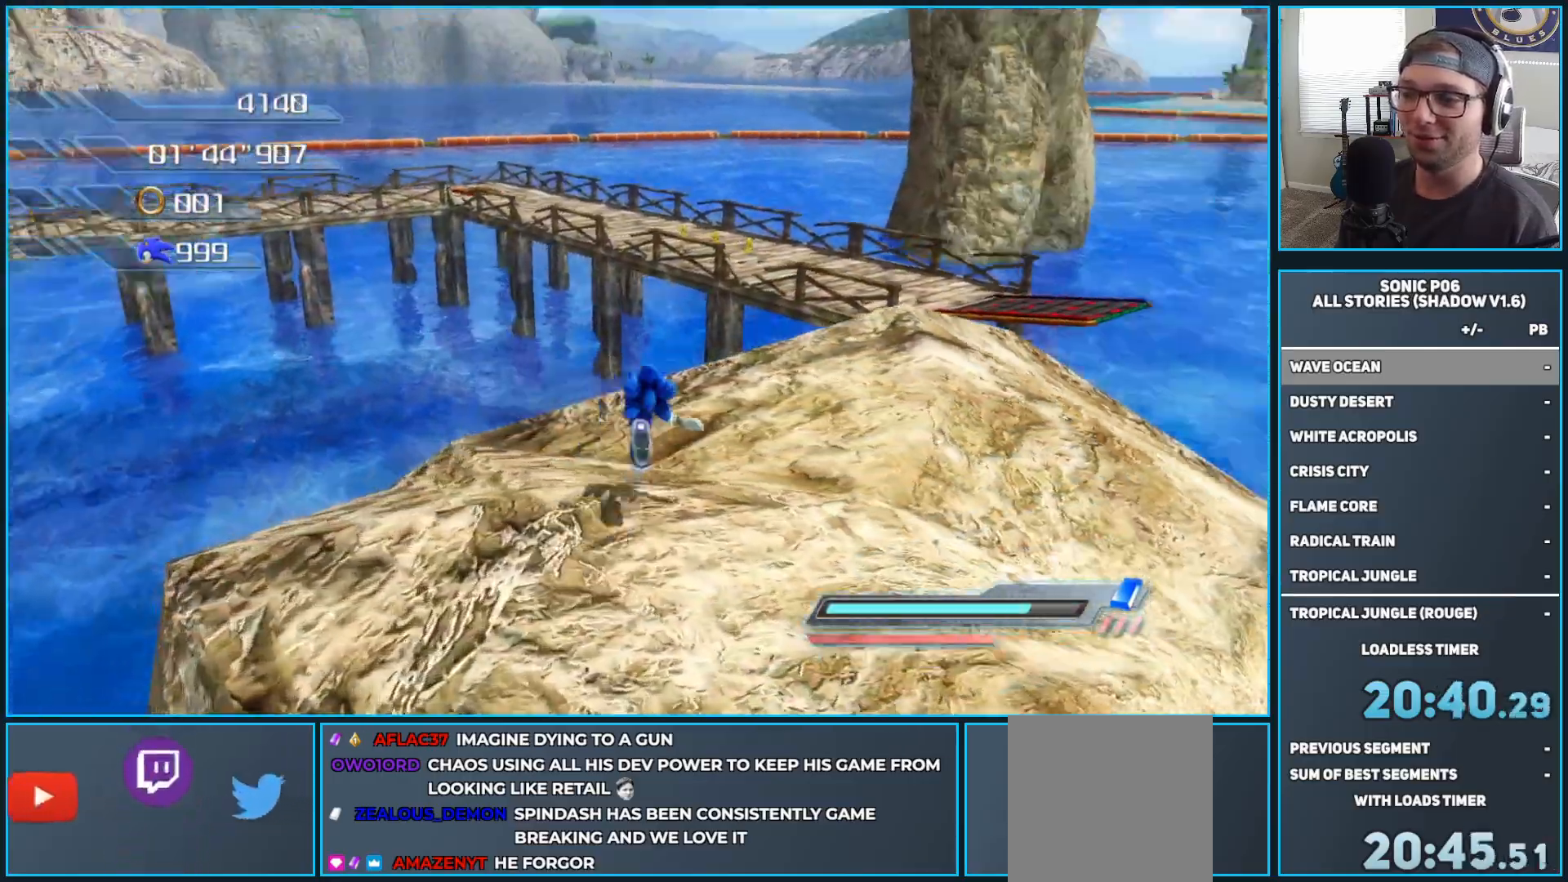
{"buttons": [], "left_stick": "down-left", "right_stick": "center", "events": [[33, "left_stick", "down-right"], [117, "left_stick", "down"], [267, "left_stick", "right"], [267, "right_stick", "center"], [467, "left_stick", "down-left"]]}
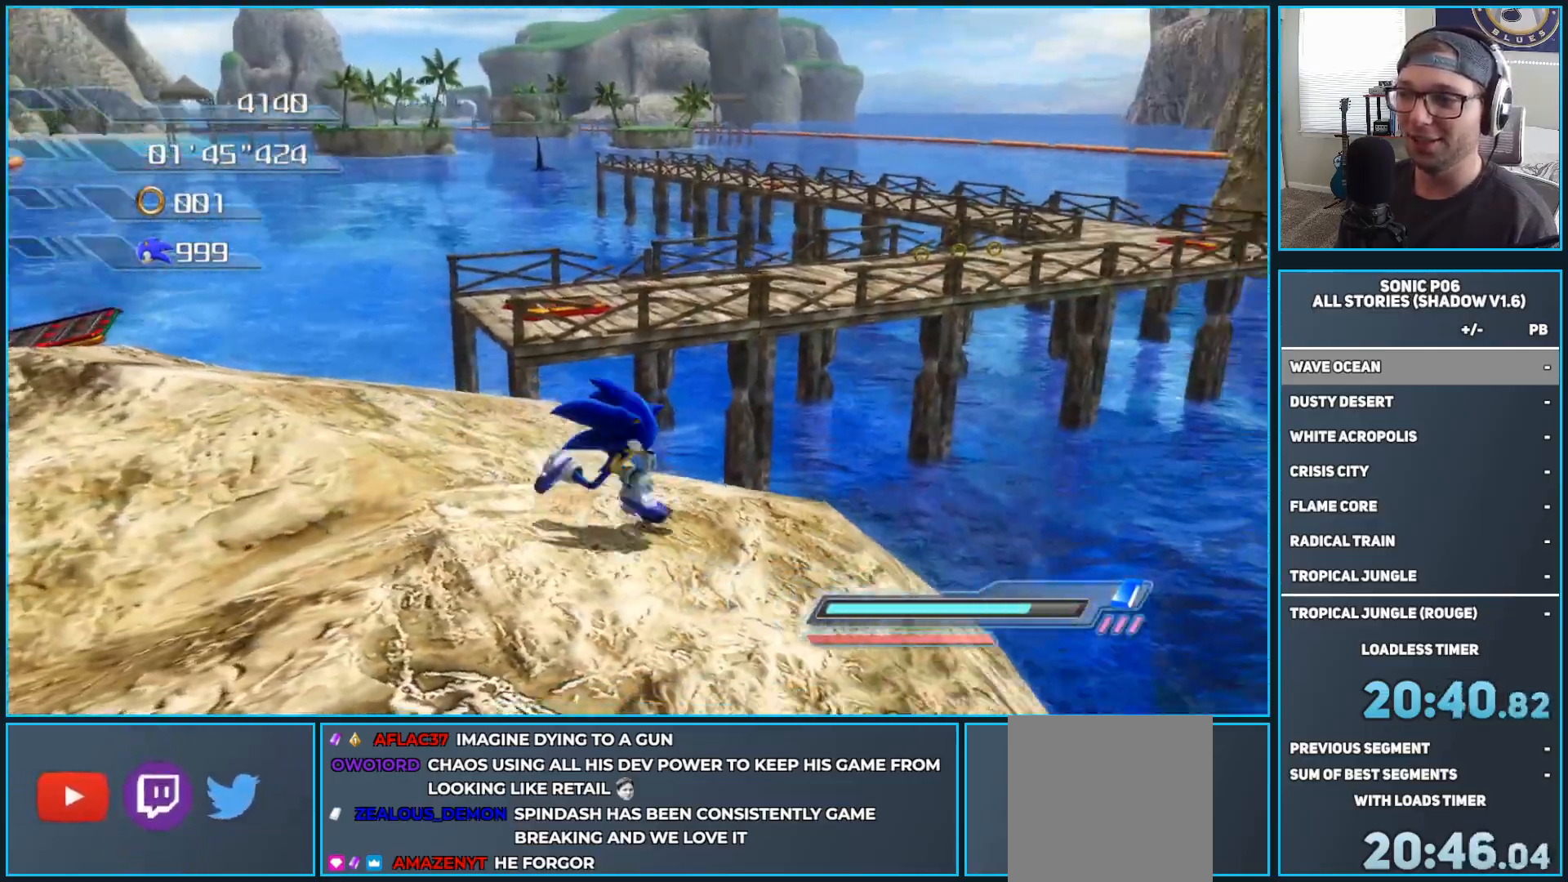
{"buttons": [], "left_stick": "up", "right_stick": "center", "events": [[83, "left_stick", "left"], [183, "right_stick", "left"], [350, "left_stick", "center"], [483, "left_stick", "up"], [500, "right_stick", "center"]]}
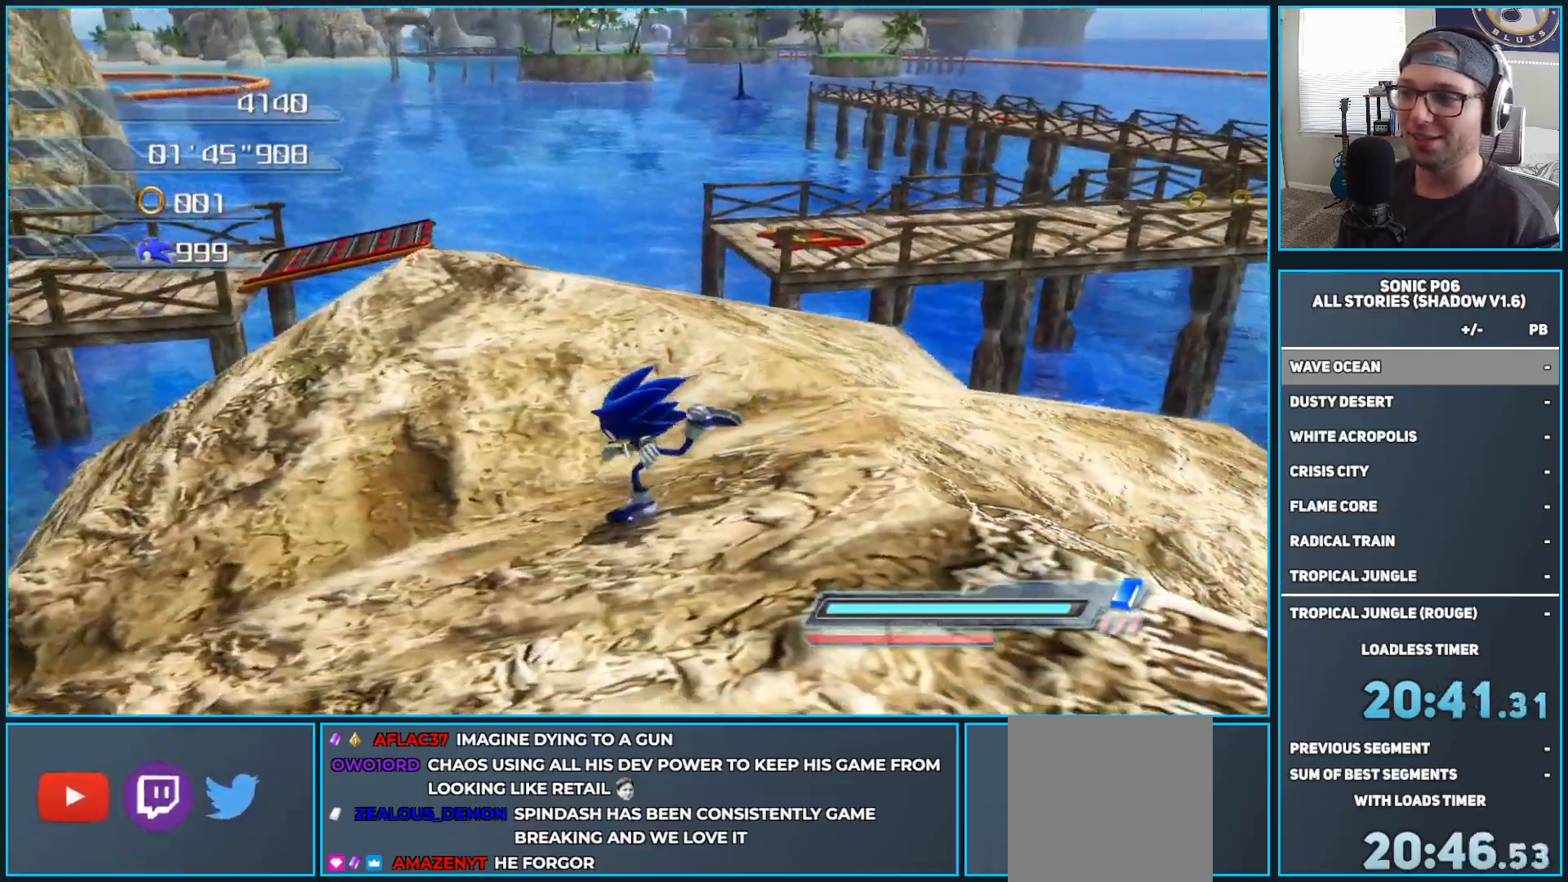
{"buttons": ["A", "X", "R2"], "left_stick": "up-right", "right_stick": "center", "events": [[117, "left_stick", "right"], [317, "A", "down"], [317, "R2", "down"], [317, "X", "down"], [317, "left_stick", "up-right"]]}
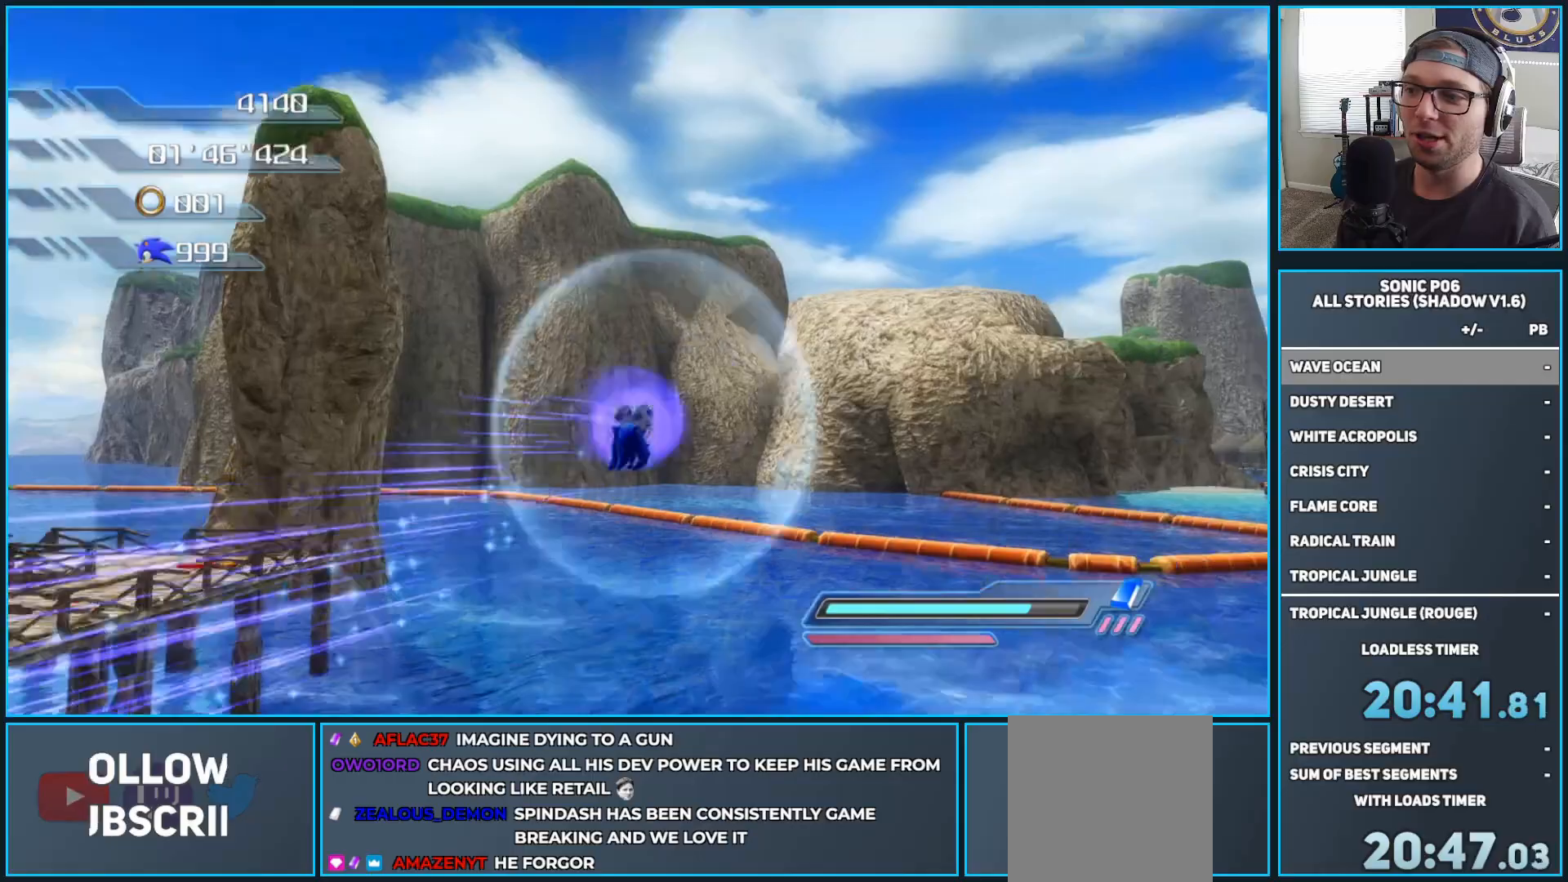
{"buttons": ["A", "X", "R2"], "left_stick": "up-left", "right_stick": "center", "events": [[167, "left_stick", "up-left"]]}
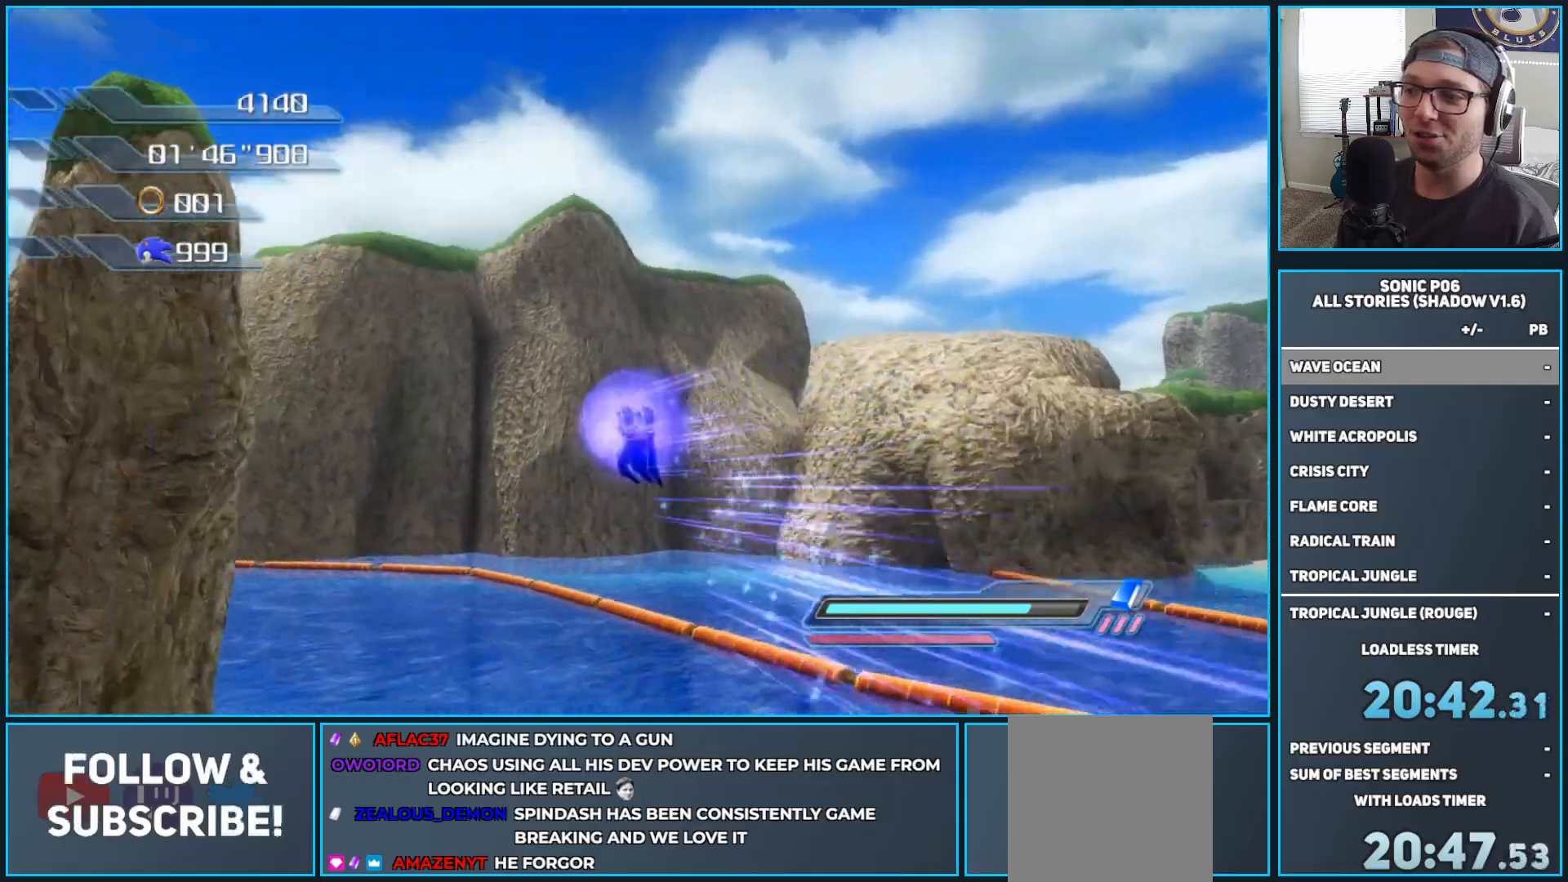
{"buttons": [], "left_stick": "down-left", "right_stick": "center", "events": [[33, "left_stick", "up"], [117, "A", "up"], [117, "R2", "up"], [150, "X", "up"], [217, "left_stick", "up-left"], [267, "DPAD_RIGHT", "down"], [367, "DPAD_RIGHT", "up"], [383, "left_stick", "down-left"], [433, "DPAD_RIGHT", "down"], [500, "DPAD_RIGHT", "up"]]}
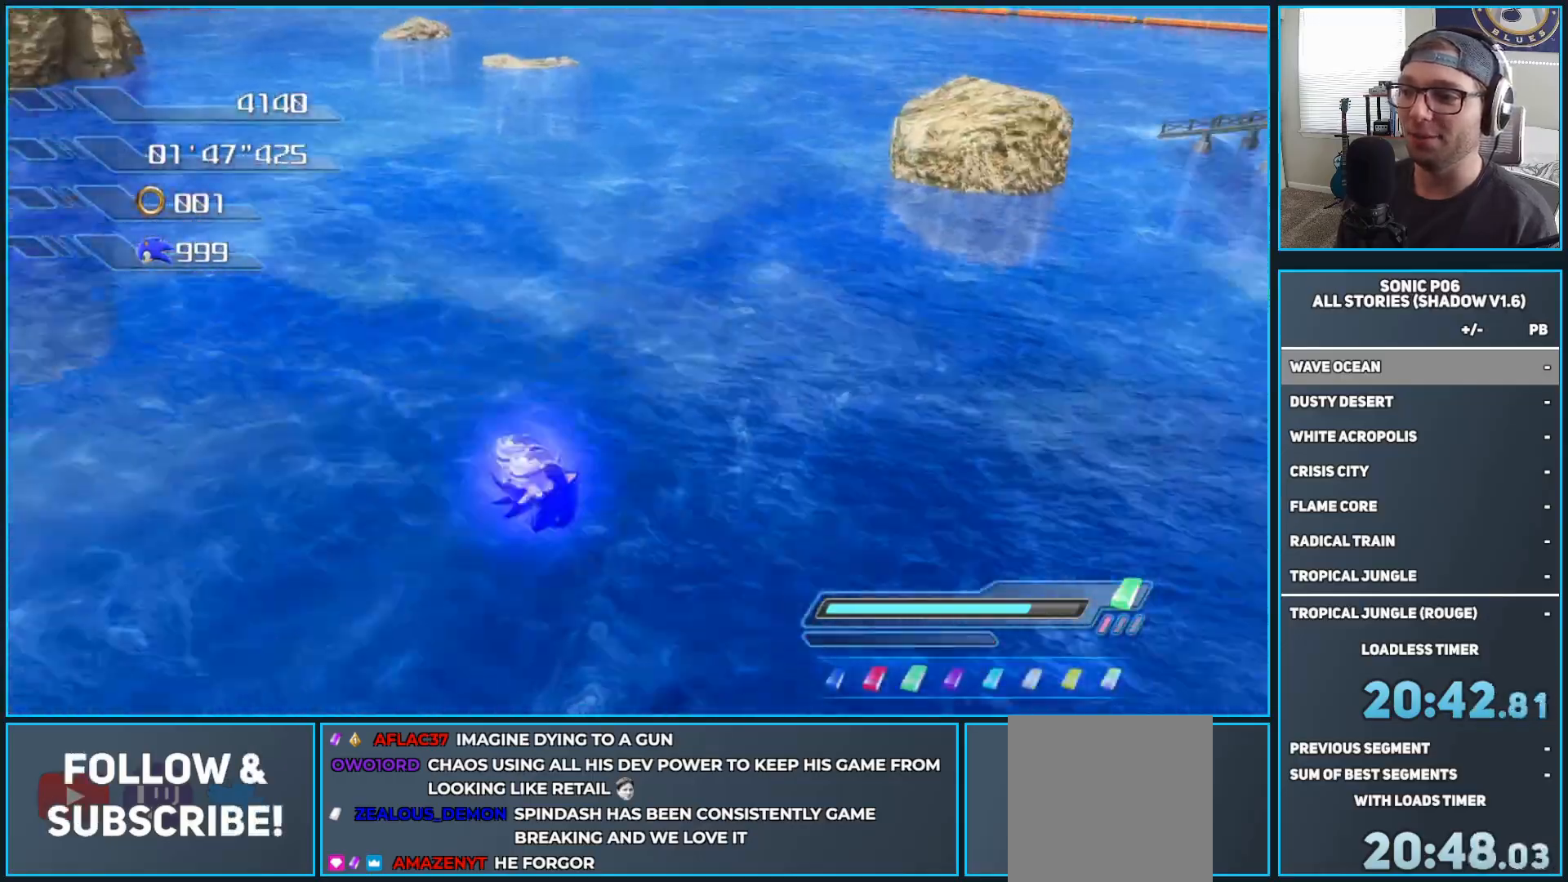
{"buttons": [], "left_stick": "down-left", "right_stick": "center", "events": [[50, "DPAD_RIGHT", "down"], [133, "DPAD_RIGHT", "up"]]}
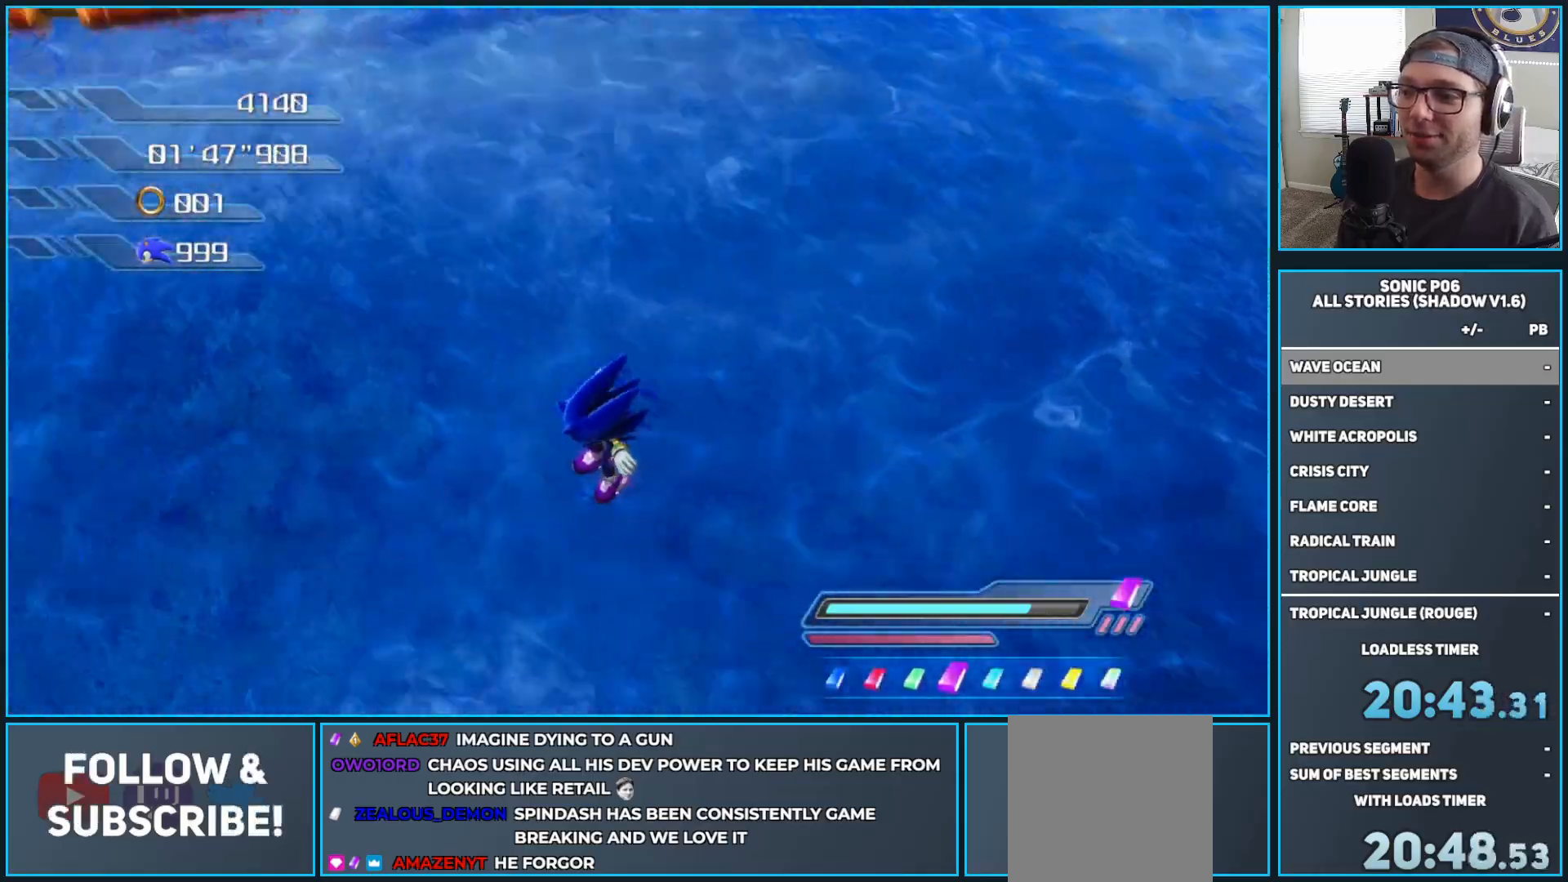
{"buttons": ["A"], "left_stick": "up-left", "right_stick": "center", "events": [[83, "left_stick", "left"], [150, "R2", "down"], [200, "A", "down"], [333, "R2", "up"], [433, "left_stick", "up-left"]]}
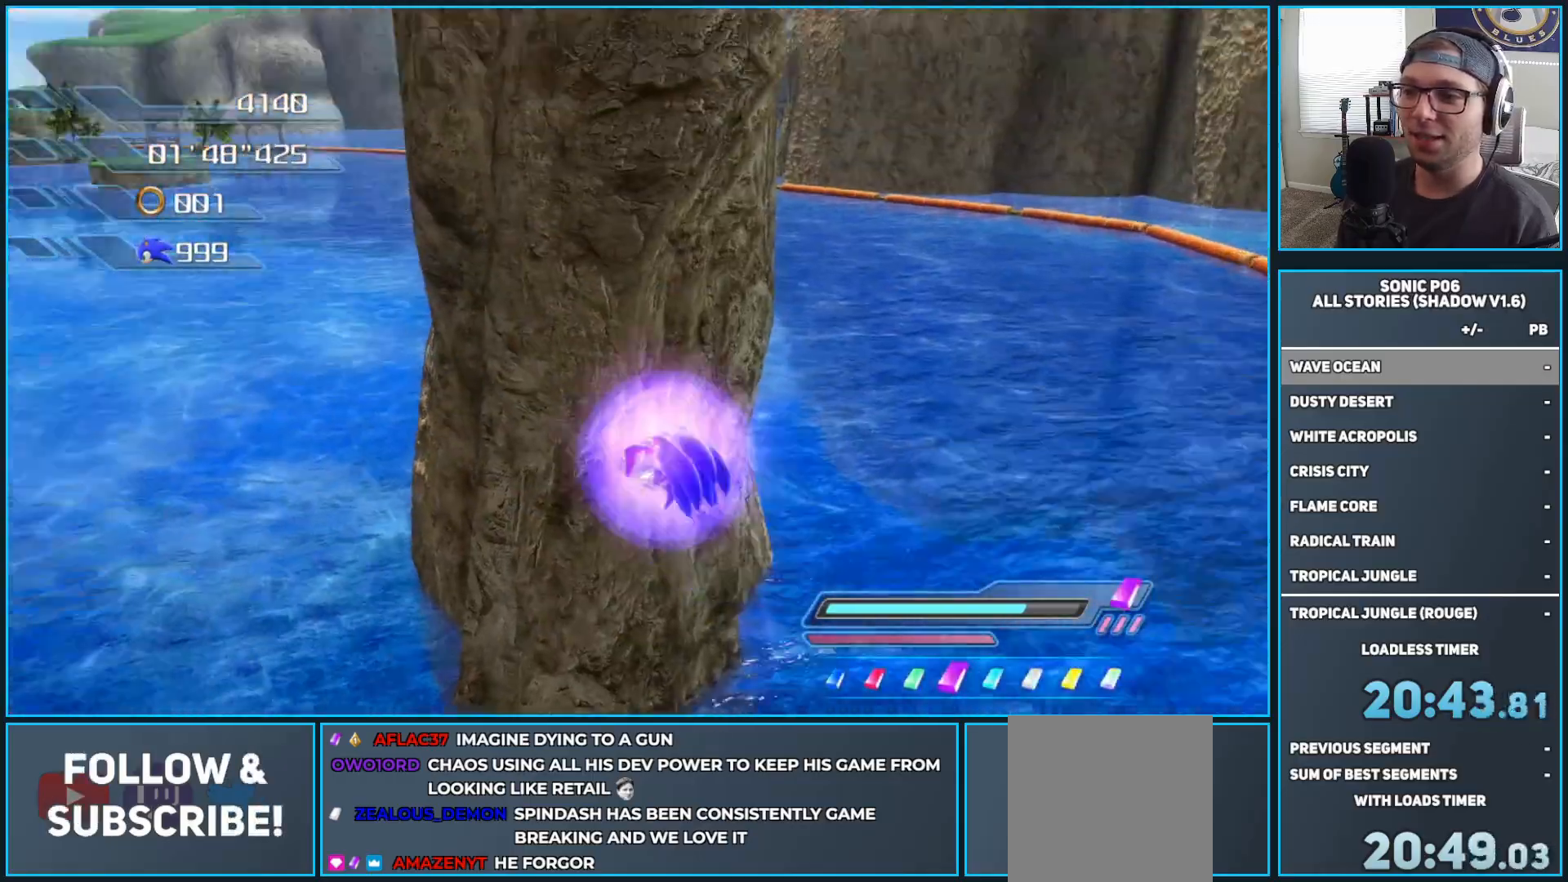
{"buttons": [], "left_stick": "up-left", "right_stick": "center", "events": [[350, "A", "up"]]}
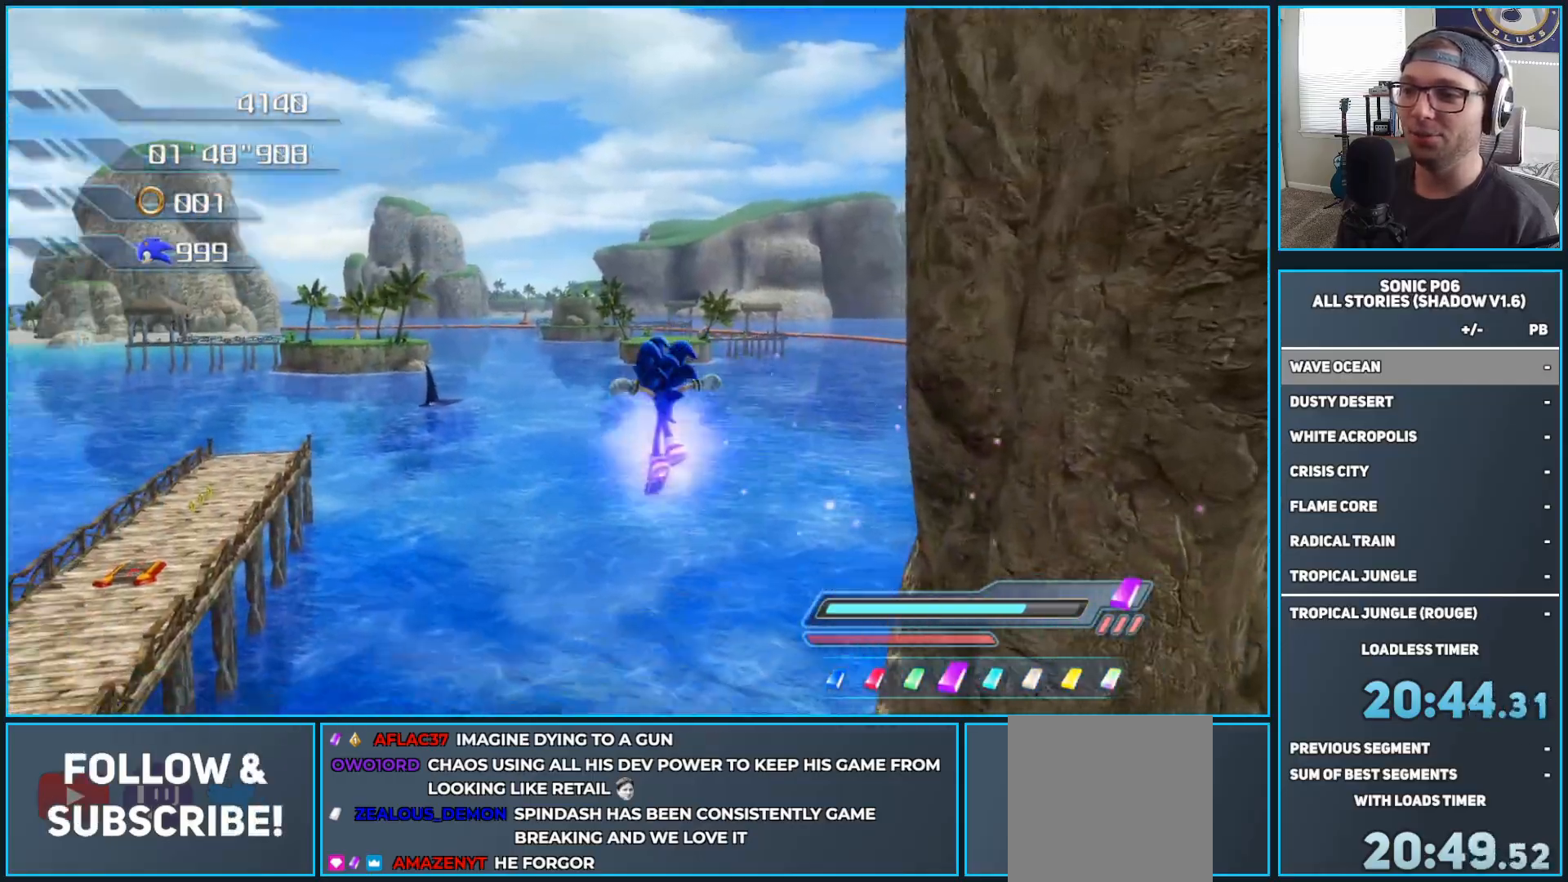
{"buttons": [], "left_stick": "up-left", "right_stick": "center", "events": []}
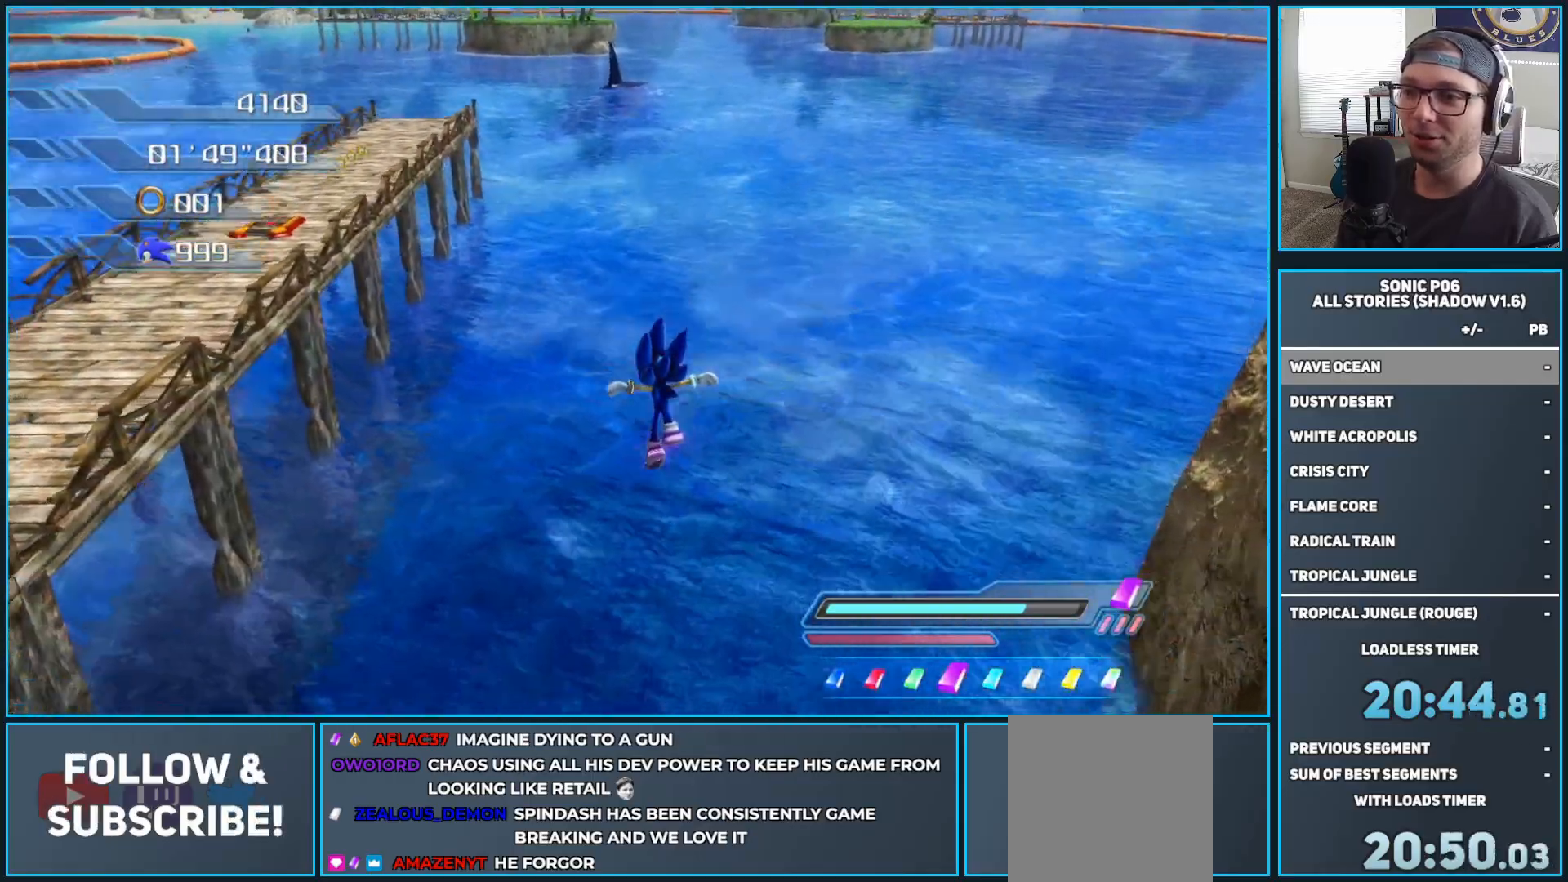
{"buttons": ["A"], "left_stick": "up", "right_stick": "center", "events": [[17, "R2", "down"], [67, "A", "down"], [217, "R2", "up"], [317, "left_stick", "up"]]}
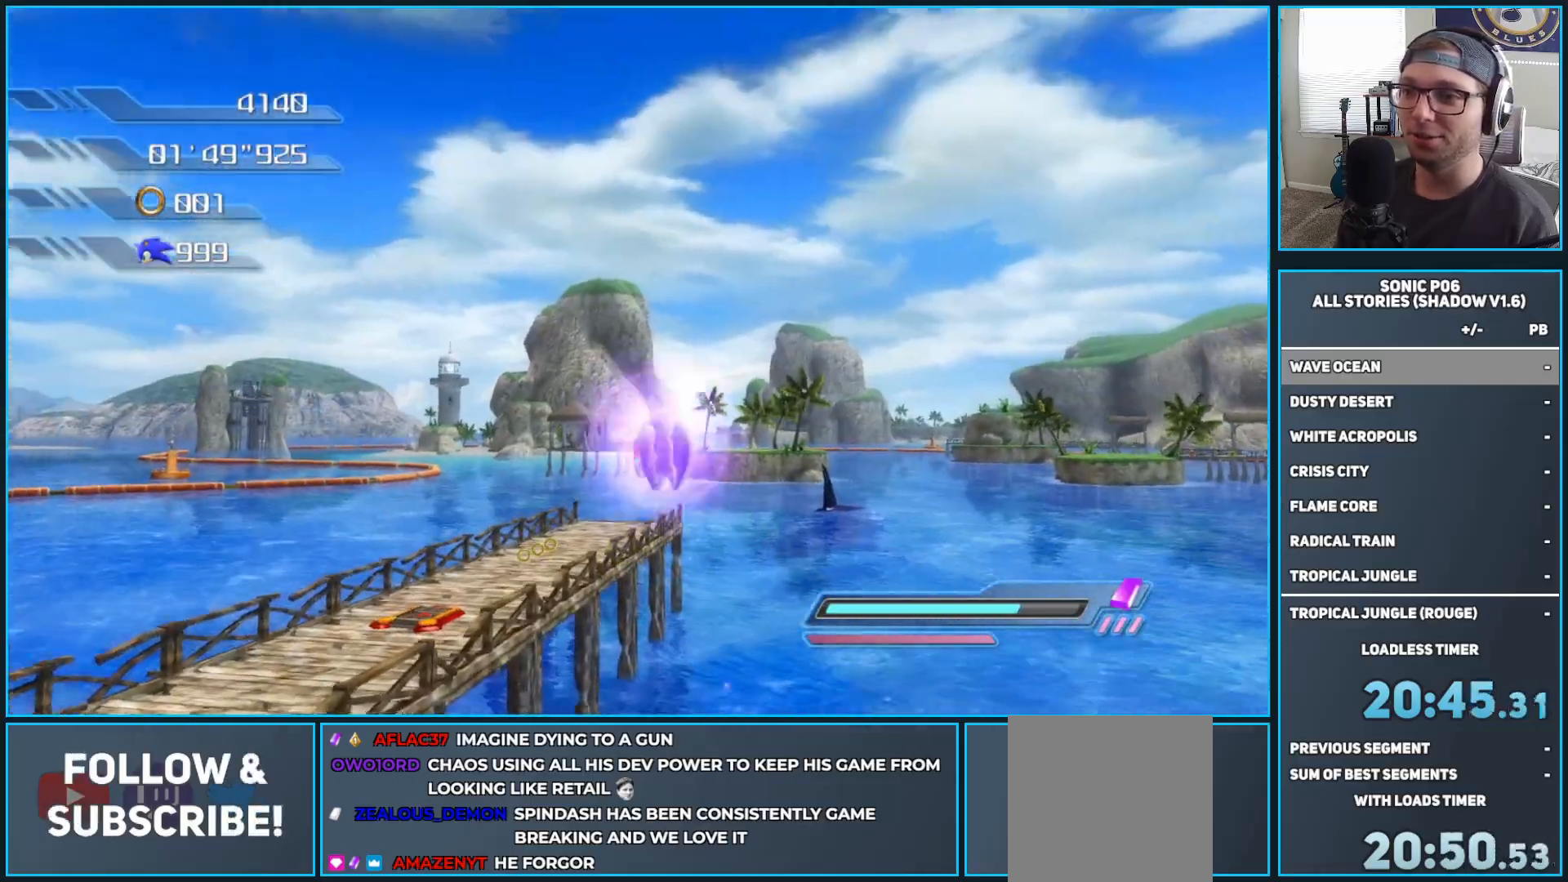
{"buttons": [], "left_stick": "up", "right_stick": "center", "events": [[50, "A", "up"]]}
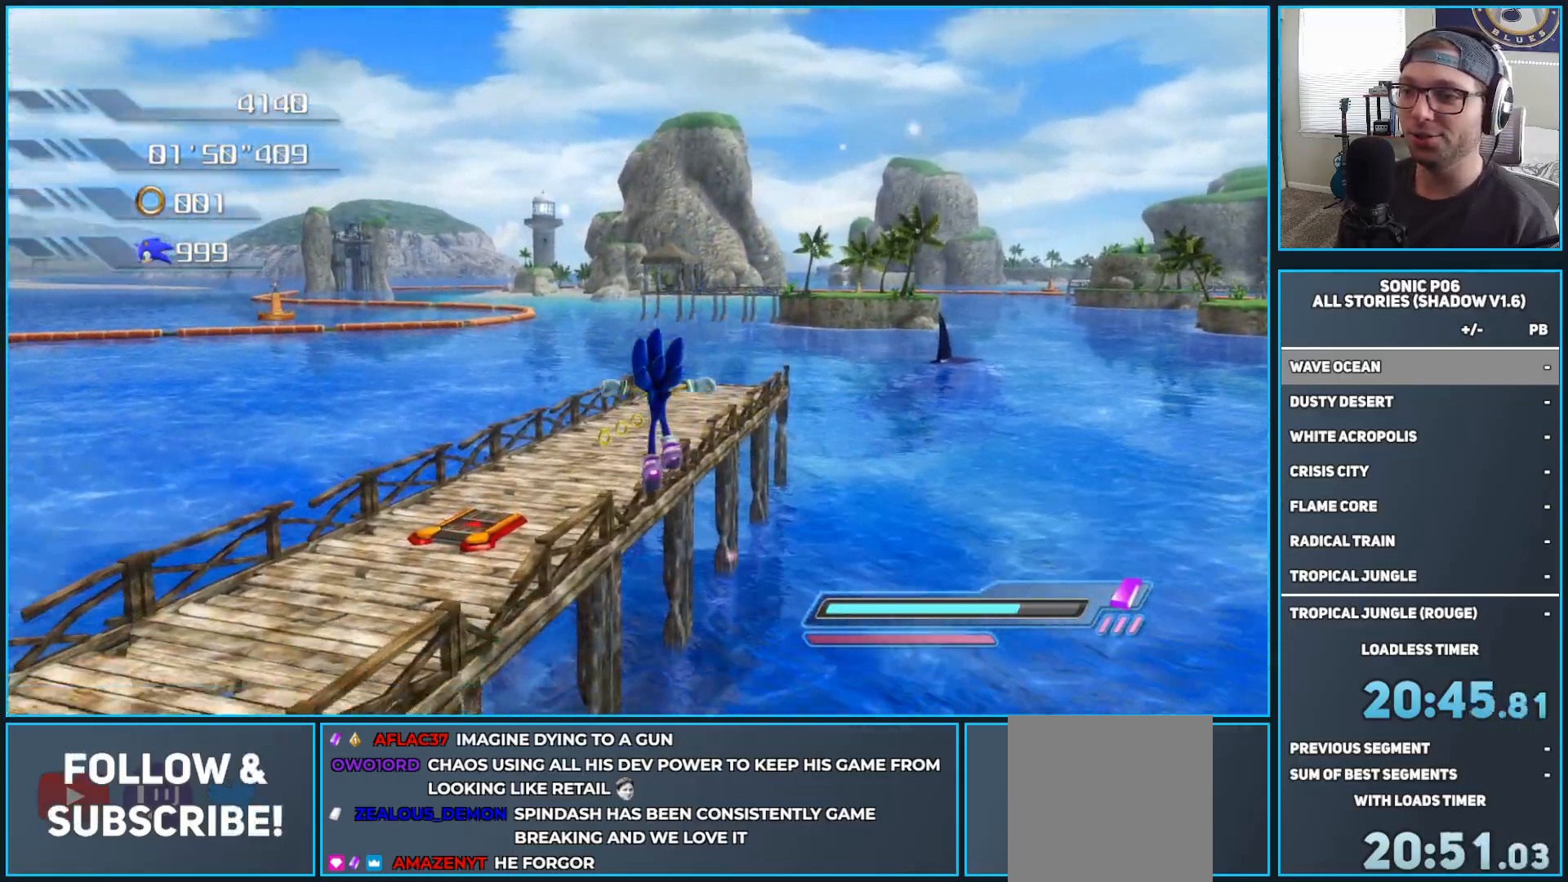
{"buttons": ["A"], "left_stick": "up-left", "right_stick": "center", "events": [[50, "left_stick", "up-left"], [183, "R2", "down"], [233, "A", "down"], [433, "R2", "up"]]}
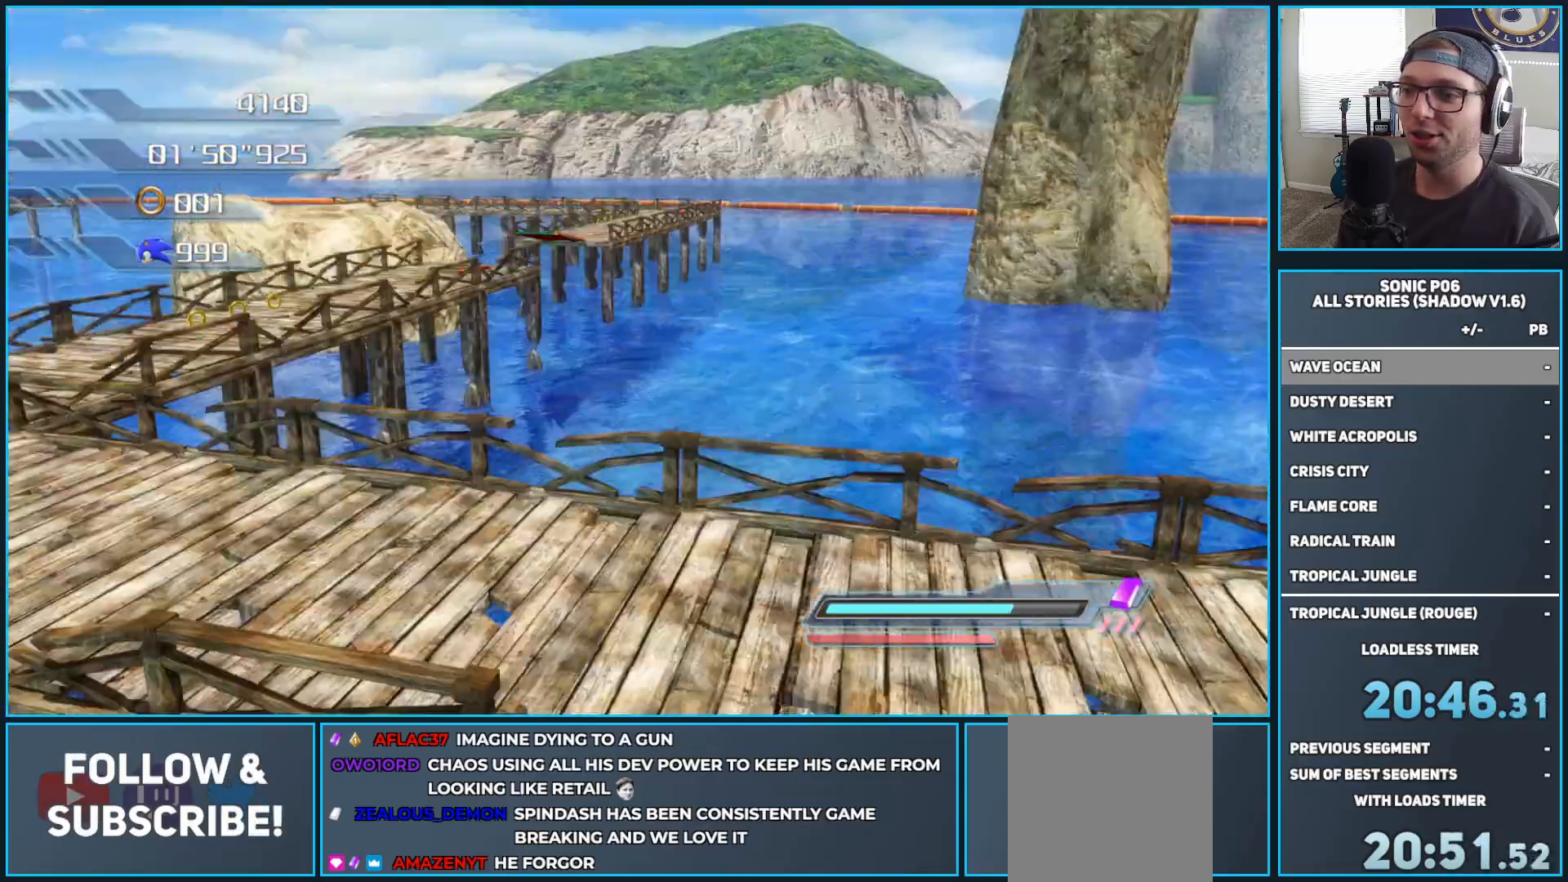
{"buttons": [], "left_stick": "up", "right_stick": "center", "events": [[17, "A", "up"], [100, "left_stick", "down-right"], [300, "left_stick", "down-left"], [367, "left_stick", "up-left"], [450, "left_stick", "up"]]}
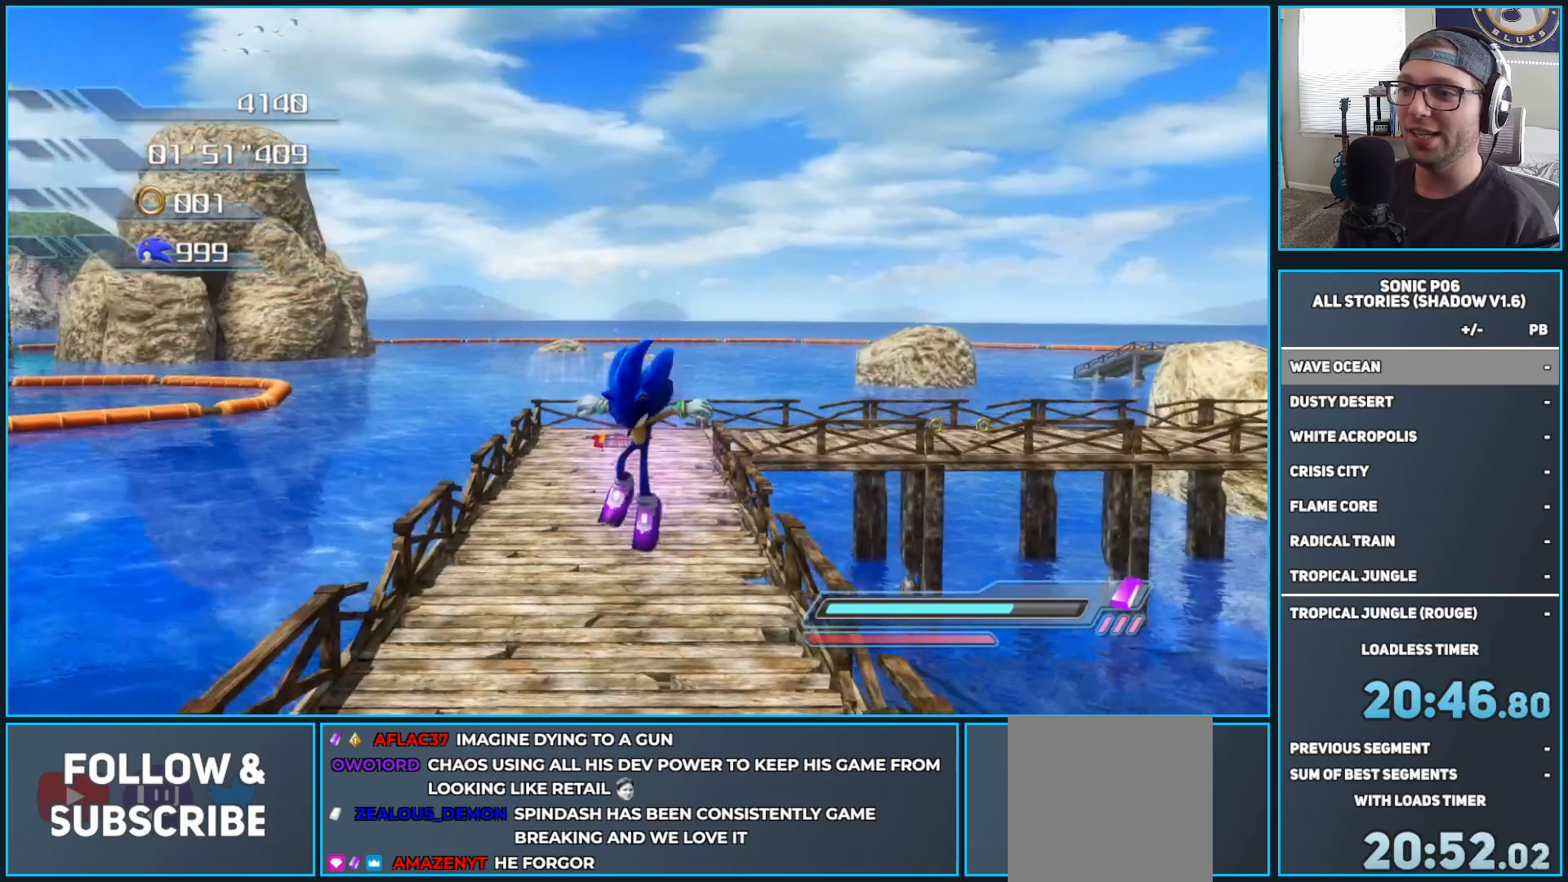
{"buttons": [], "left_stick": "down", "right_stick": "left", "events": [[167, "left_stick", "center"], [333, "left_stick", "down"], [367, "right_stick", "left"]]}
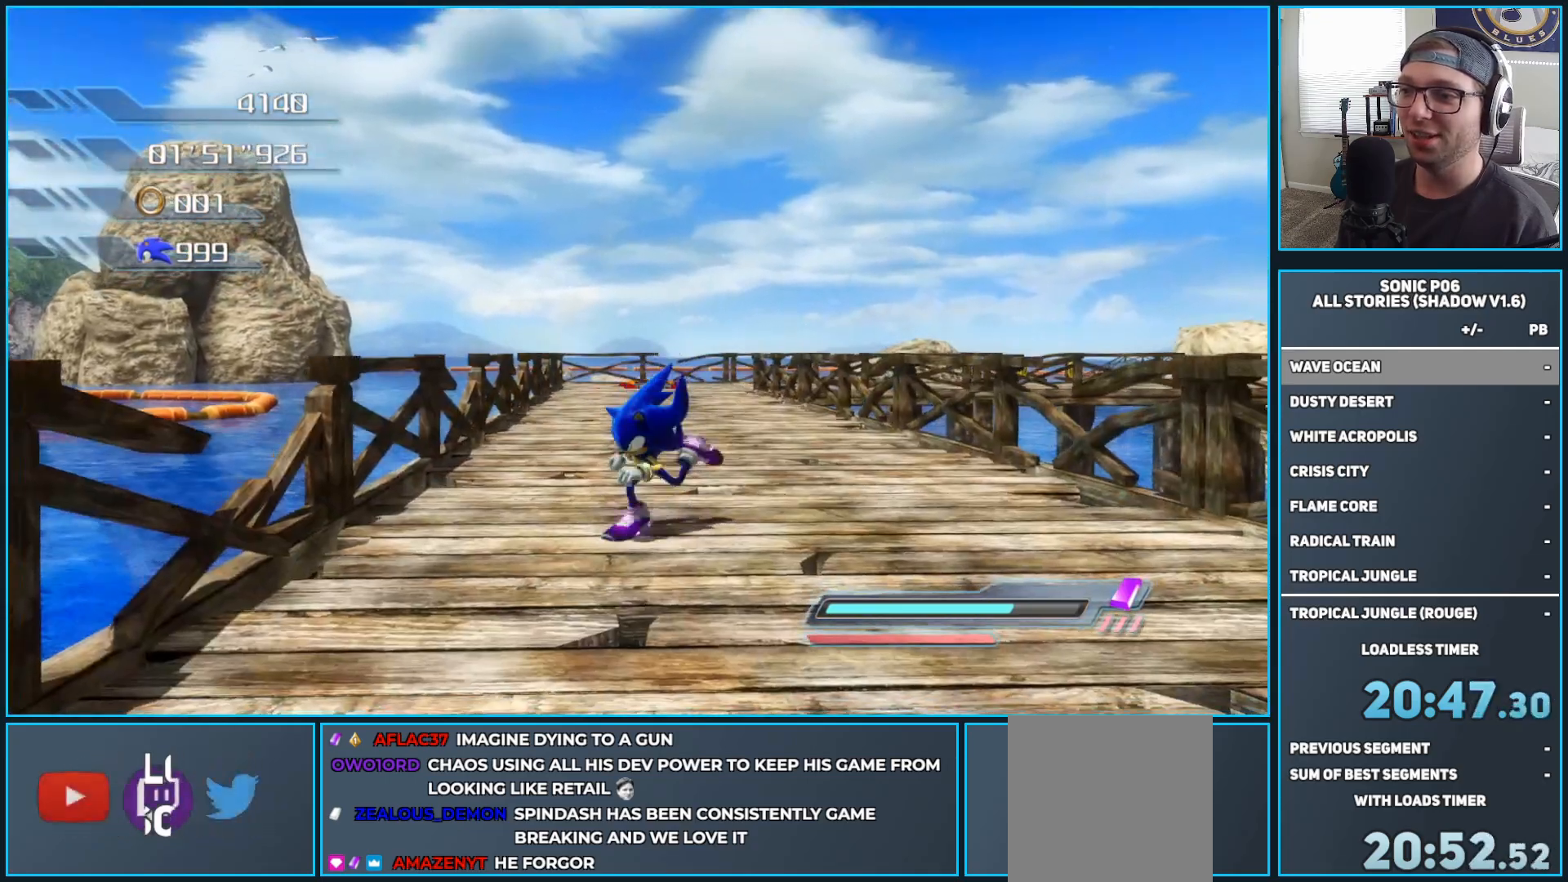
{"buttons": [], "left_stick": "center", "right_stick": "center", "events": [[17, "left_stick", "right"], [67, "right_stick", "center"], [100, "left_stick", "center"], [250, "left_stick", "right"], [467, "left_stick", "center"]]}
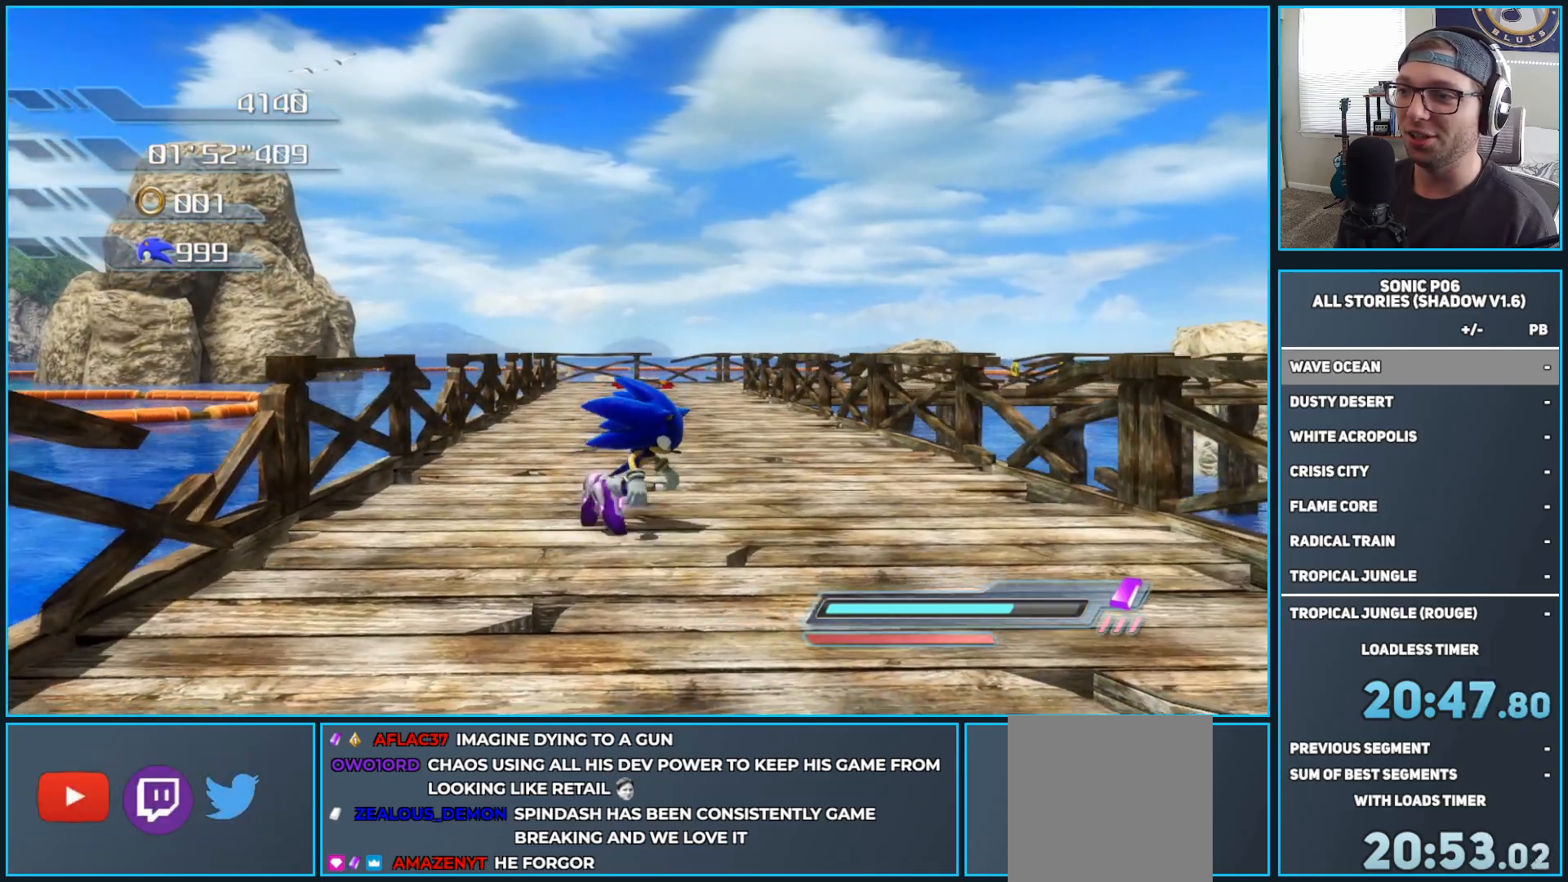
{"buttons": ["DPAD_LEFT"], "left_stick": "center", "right_stick": "center", "events": [[350, "DPAD_LEFT", "down"], [433, "DPAD_LEFT", "up"], [500, "DPAD_LEFT", "down"]]}
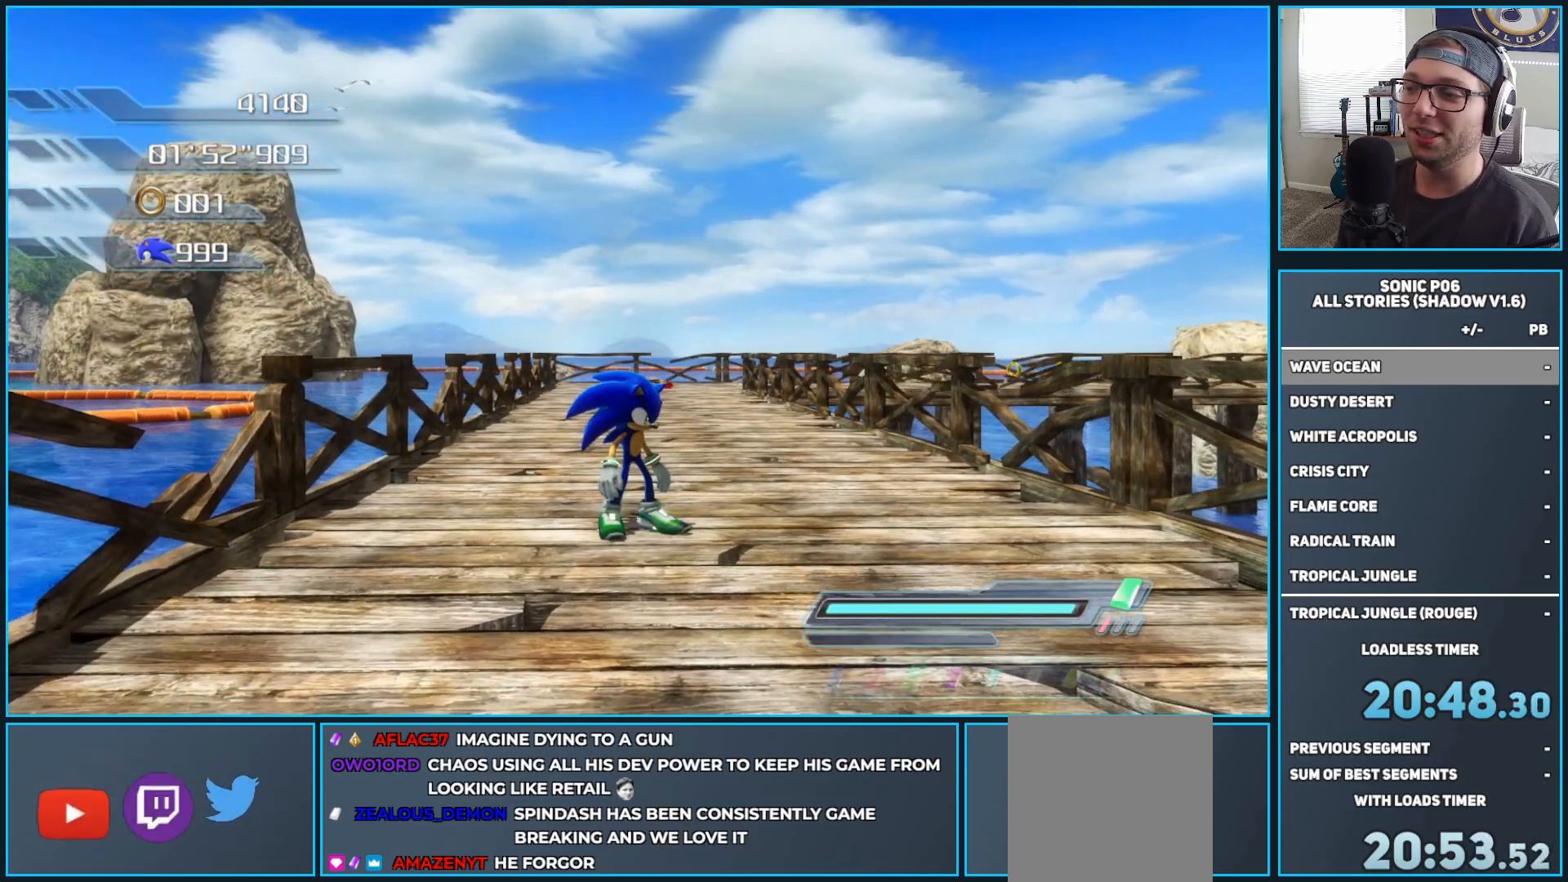
{"buttons": [], "left_stick": "center", "right_stick": "center", "events": [[100, "DPAD_LEFT", "up"], [167, "DPAD_LEFT", "down"], [300, "DPAD_LEFT", "up"]]}
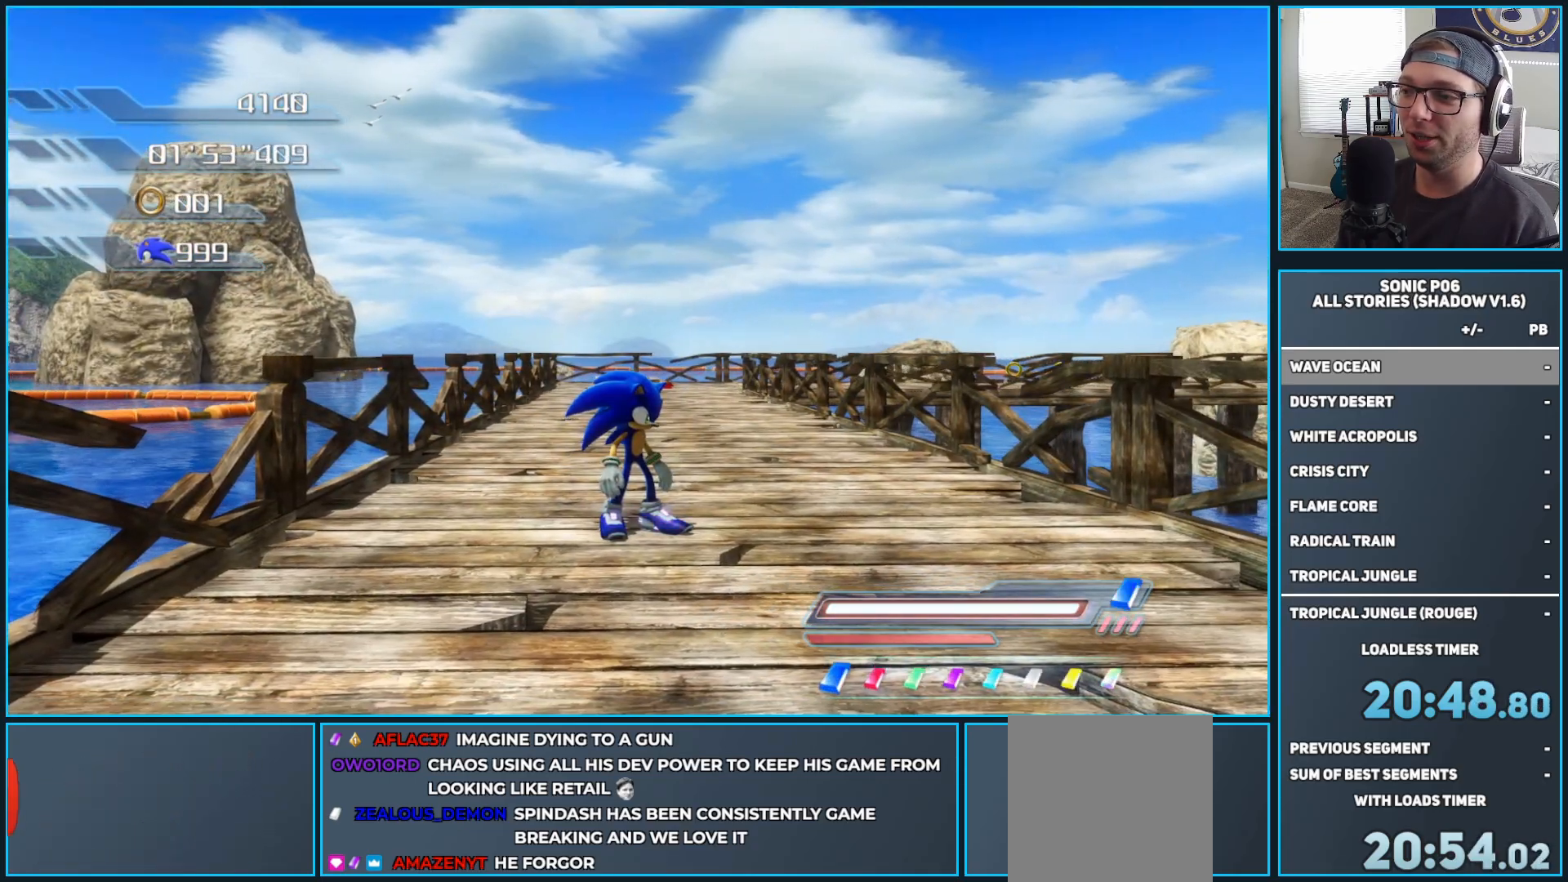
{"buttons": [], "left_stick": "down", "right_stick": "down-left", "events": [[33, "left_stick", "down-left"], [117, "right_stick", "left"], [200, "right_stick", "down-left"], [433, "left_stick", "down"]]}
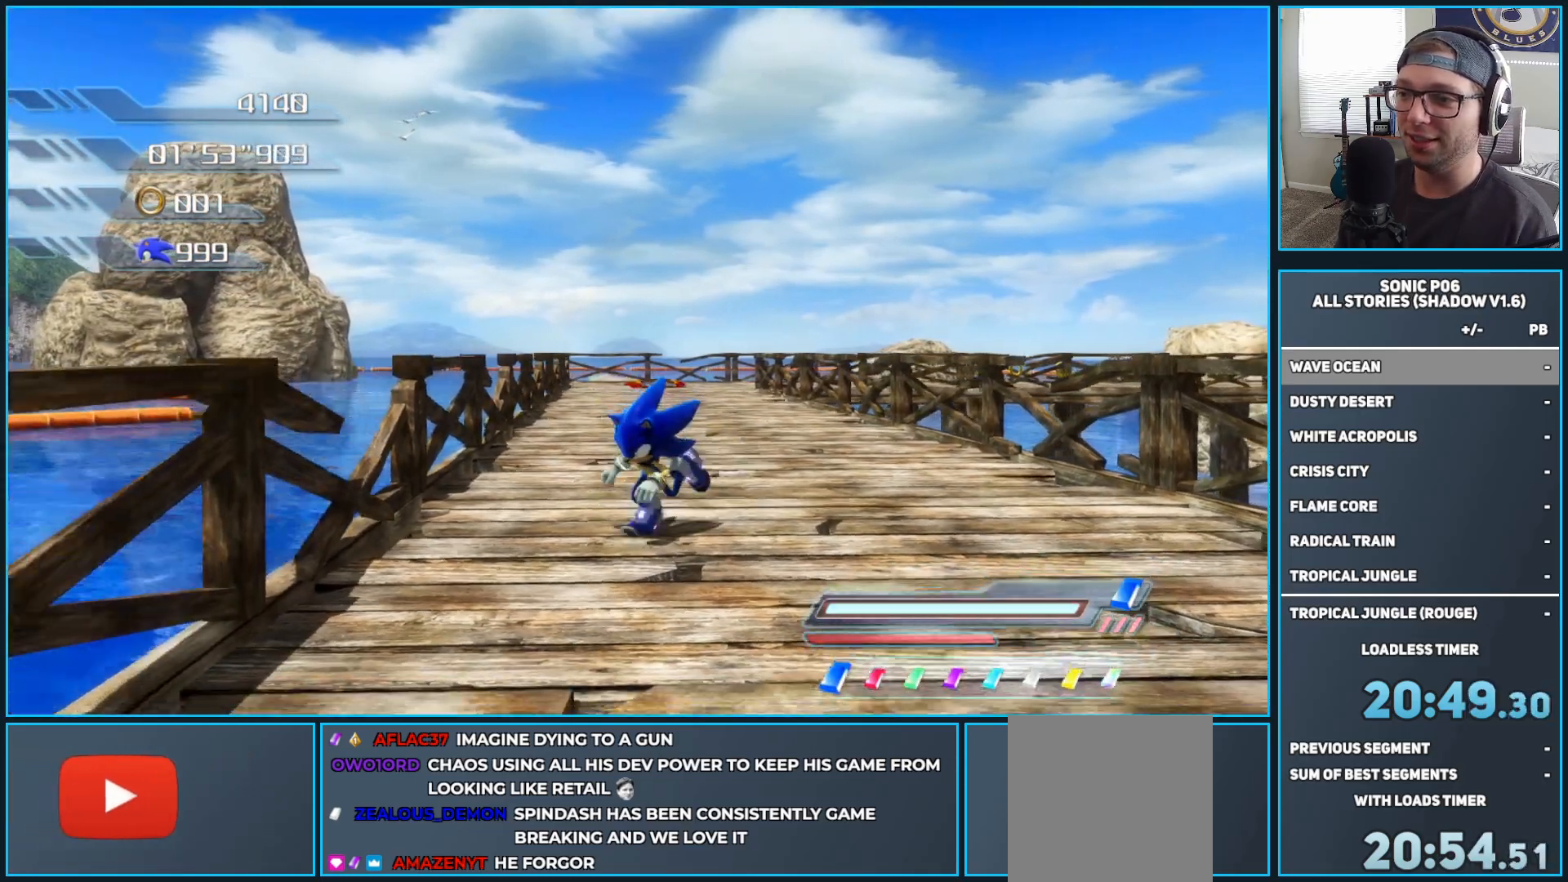
{"buttons": [], "left_stick": "down", "right_stick": "center", "events": [[333, "right_stick", "center"]]}
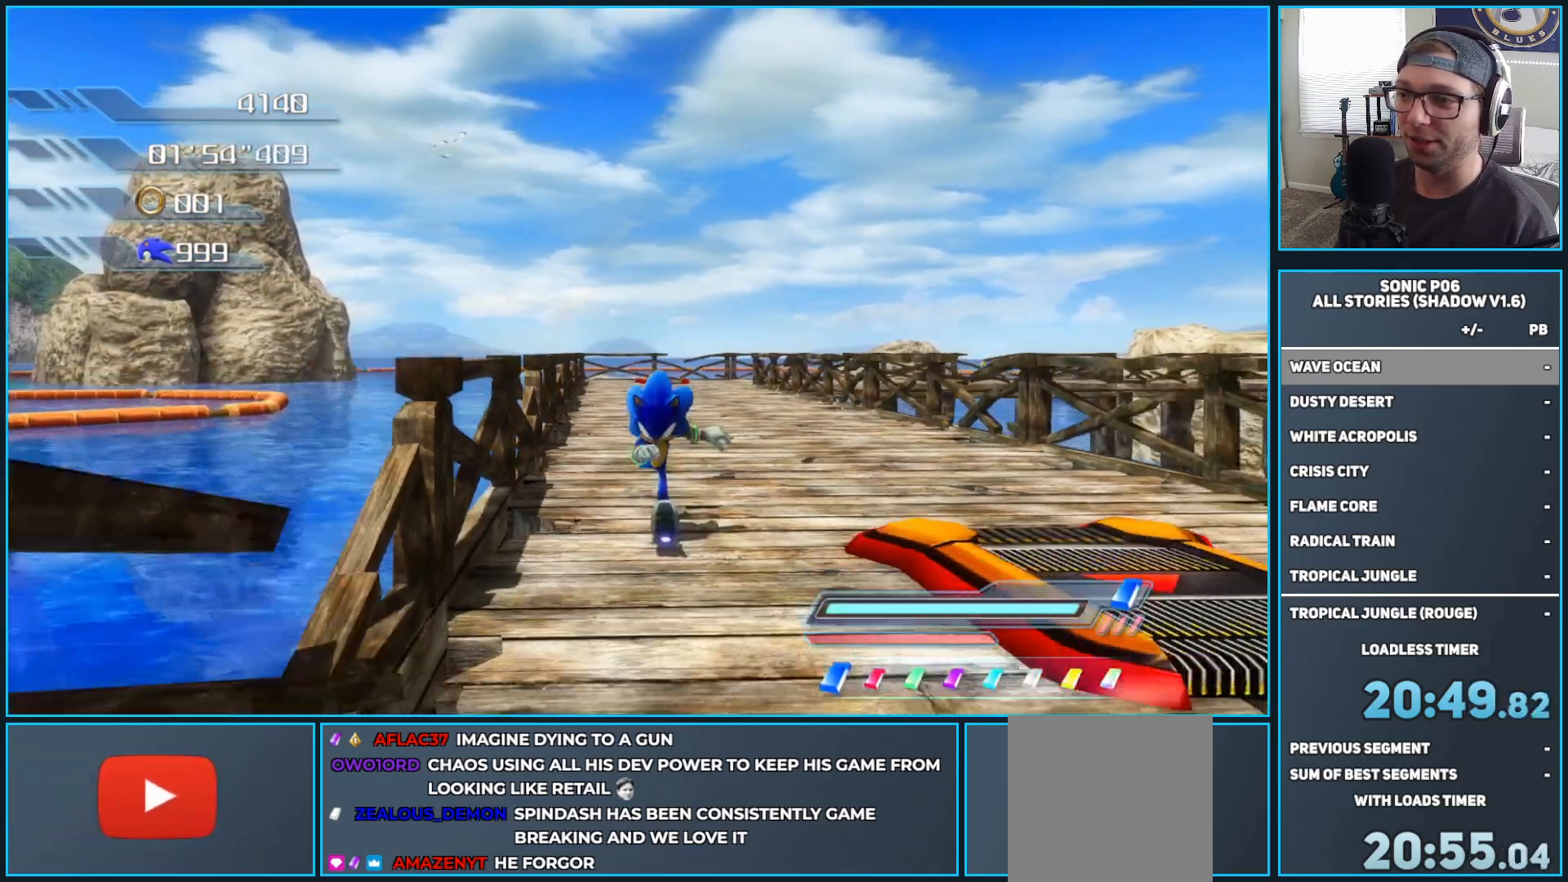
{"buttons": [], "left_stick": "down-right", "right_stick": "center", "events": [[483, "left_stick", "down-right"]]}
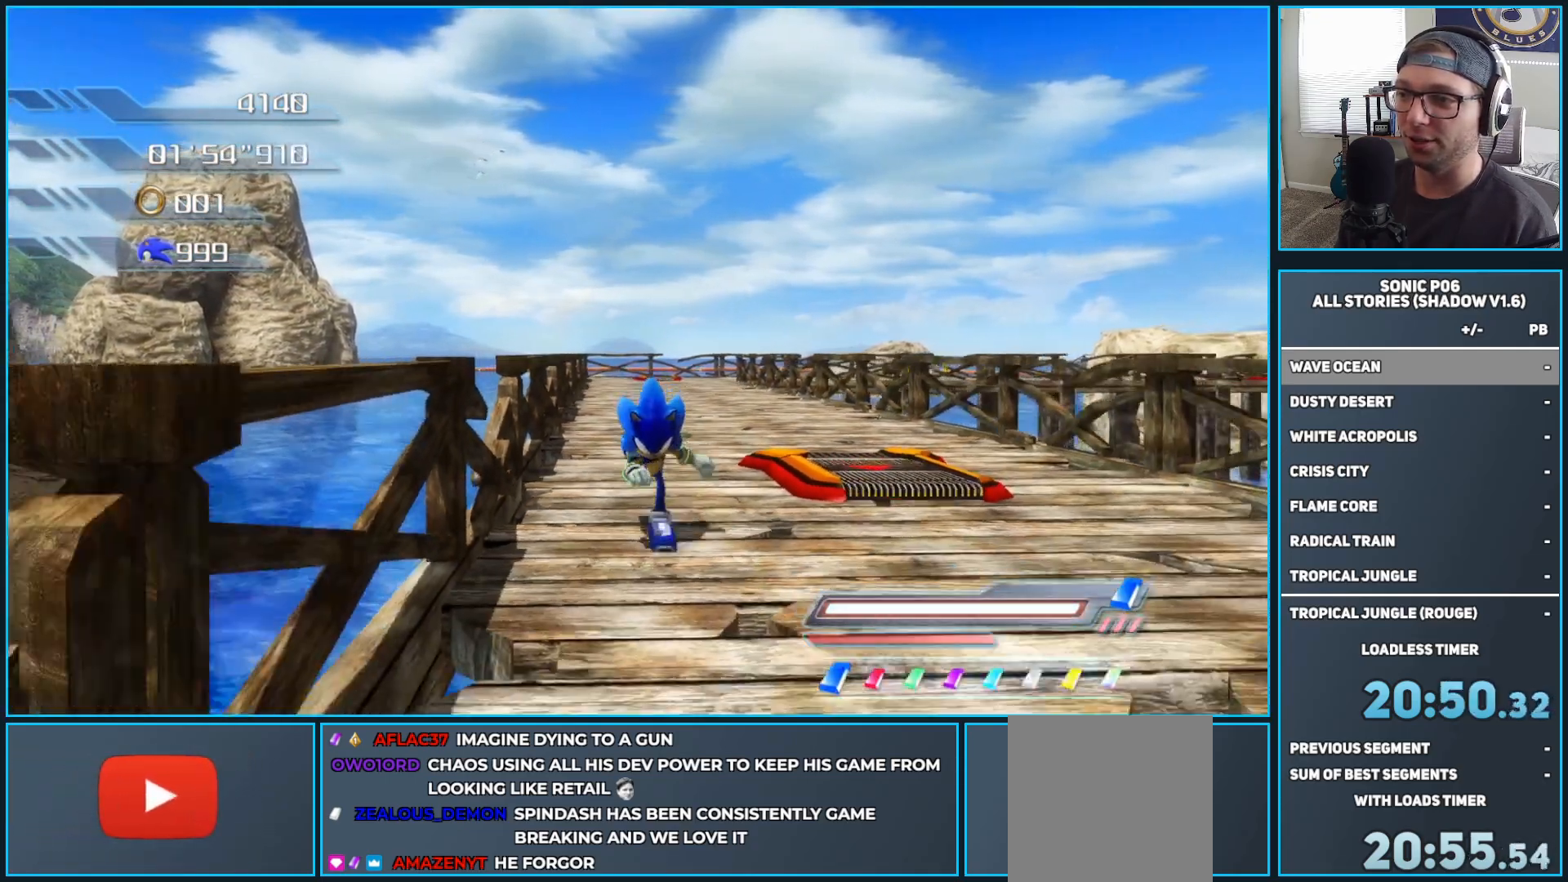
{"buttons": [], "left_stick": "center", "right_stick": "center", "events": [[283, "left_stick", "center"]]}
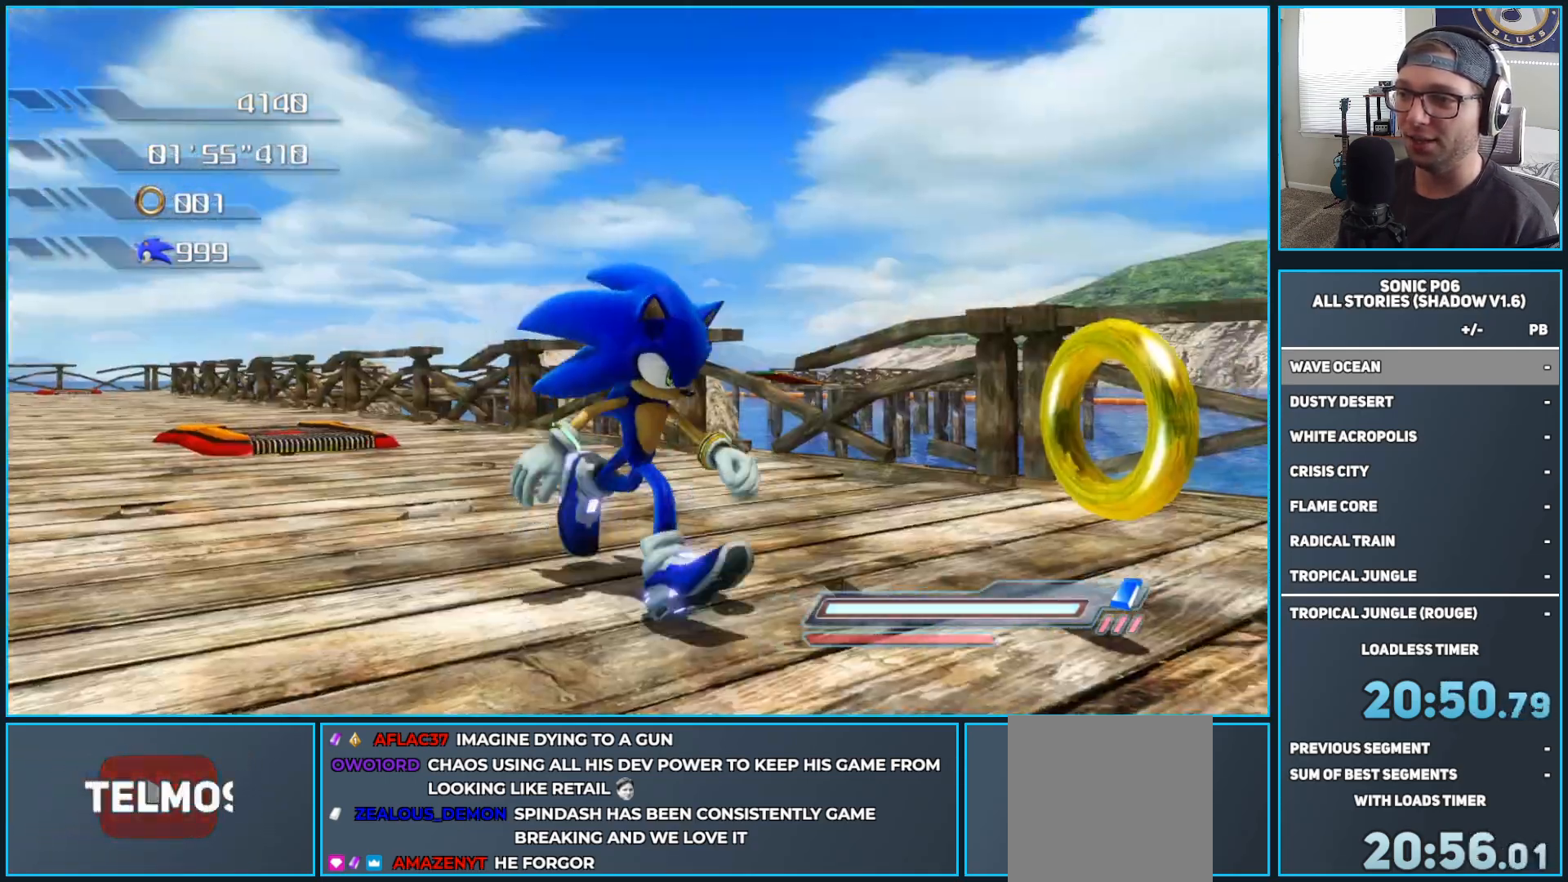
{"buttons": [], "left_stick": "center", "right_stick": "center", "events": [[17, "left_stick", "down"], [200, "left_stick", "center"]]}
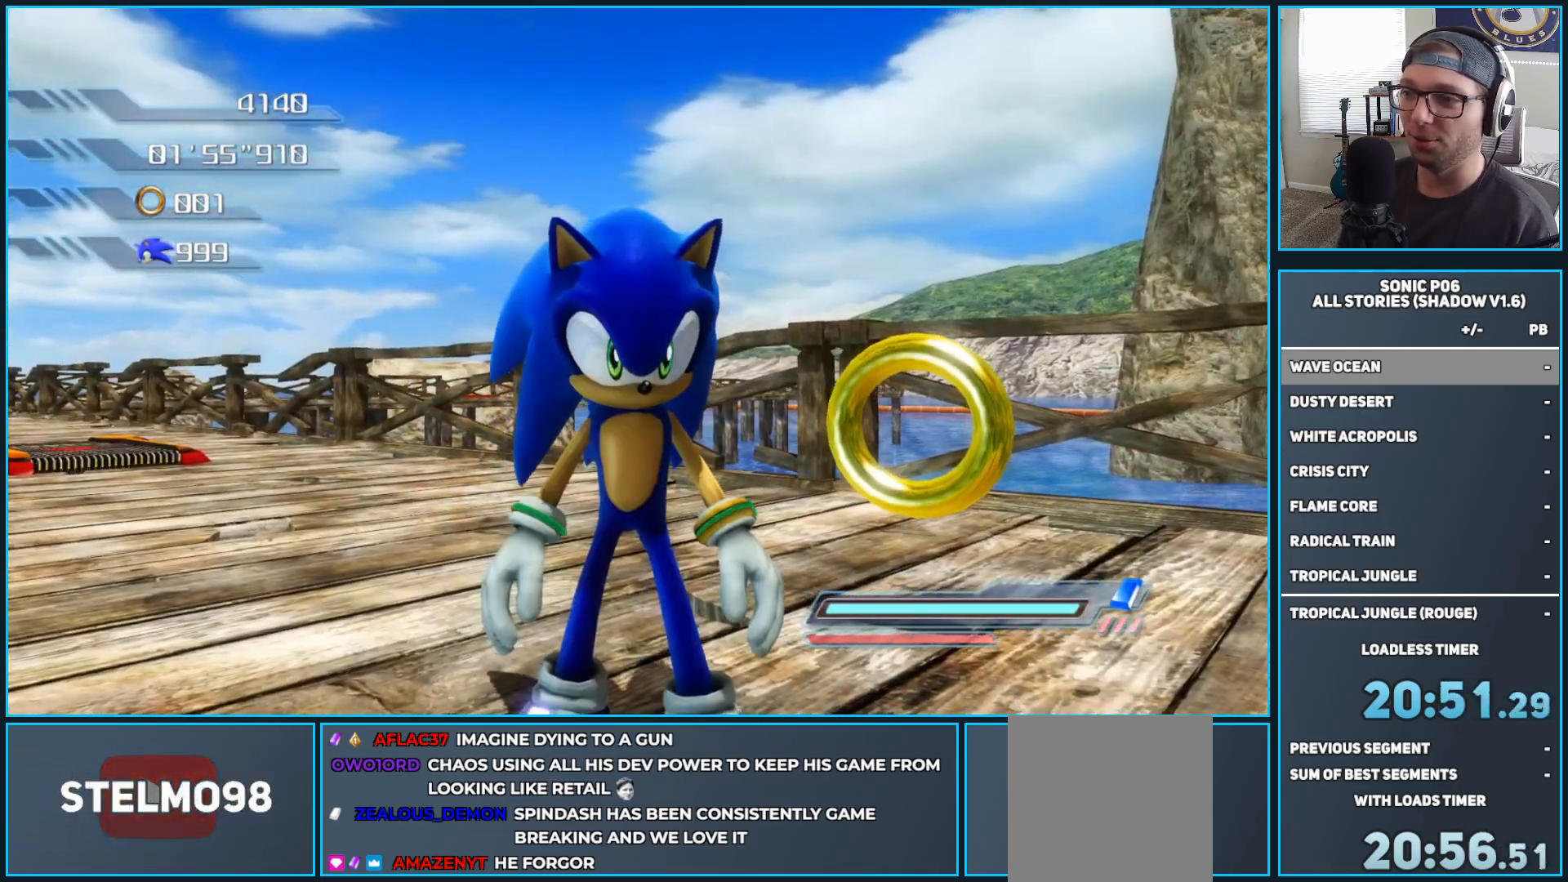
{"buttons": [], "left_stick": "right", "right_stick": "center", "events": [[50, "left_stick", "right"]]}